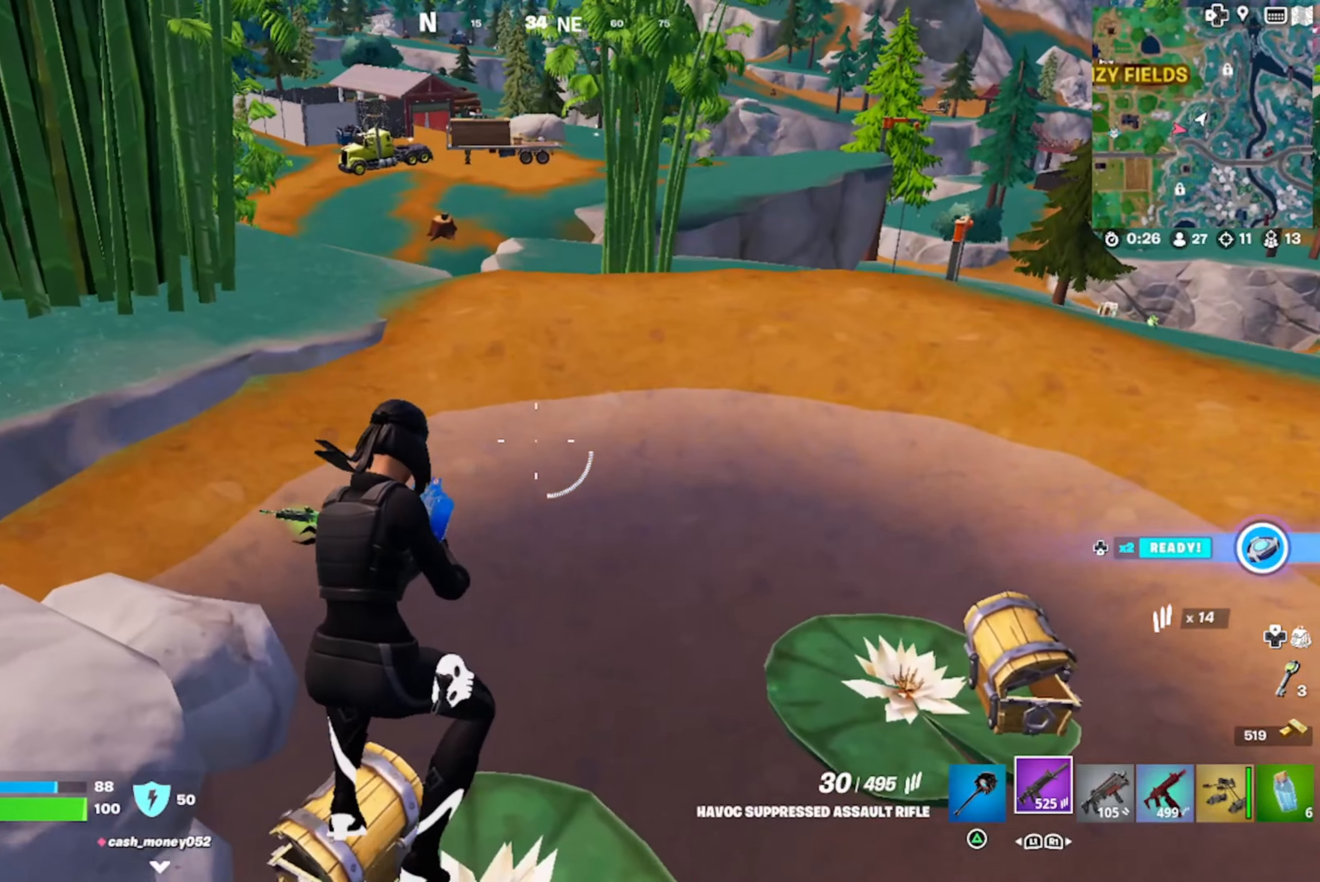
Gameplay with a controller (PlayStation layout); each line is a JSON object with the inputs held at the frame after it. "events" lists button and stick changes between this image and that frame as [ms after this image, input, new state], when the widget could be followed in between.
{"buttons": [], "left_stick": "left", "right_stick": "center", "events": [[300, "left_stick", "up-left"], [333, "right_stick", "left"], [400, "left_stick", "left"], [416, "right_stick", "center"]]}
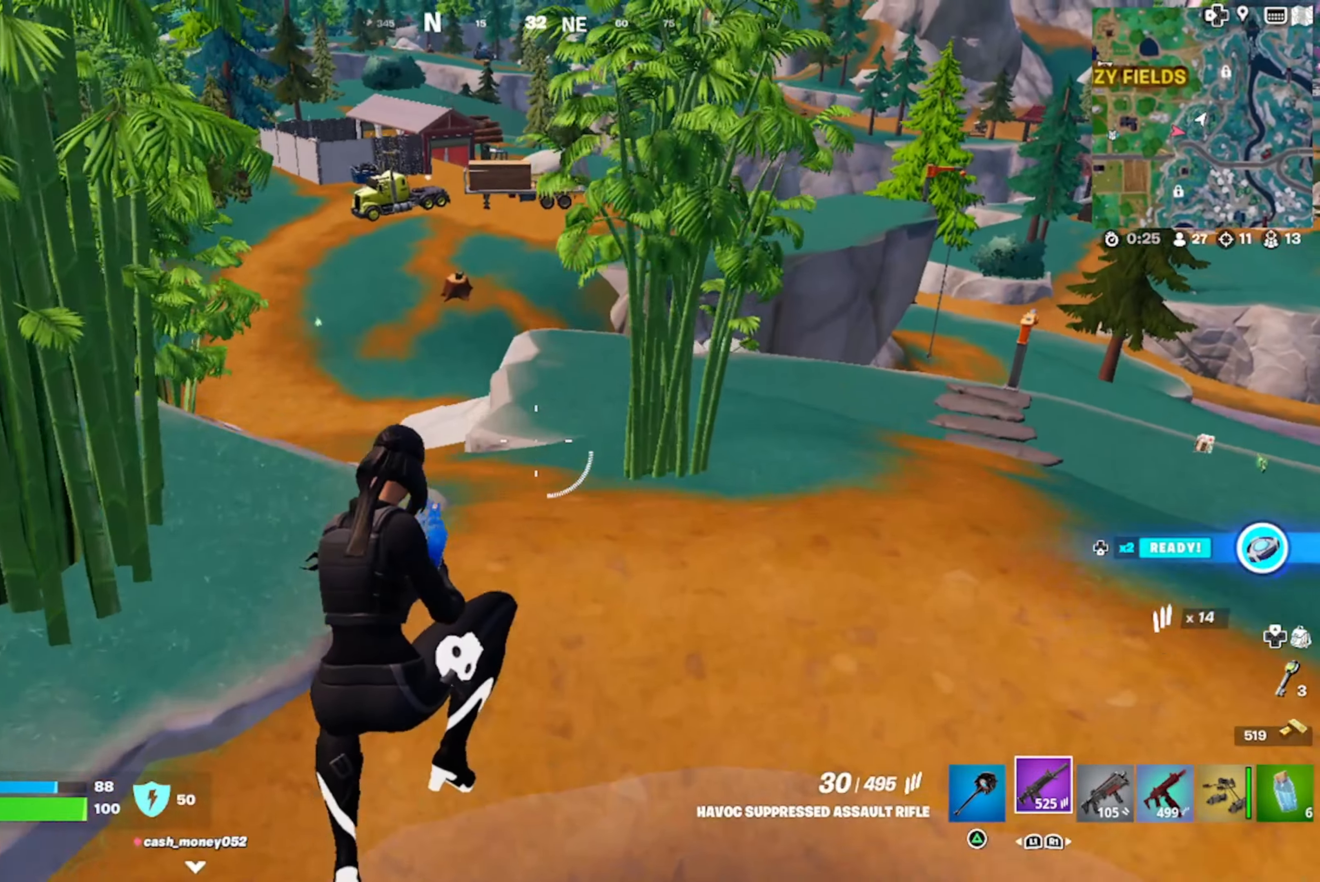
{"buttons": [], "left_stick": "up-right", "right_stick": "center", "events": [[50, "TRIANGLE", "down"], [133, "TRIANGLE", "up"], [300, "left_stick", "up"], [350, "left_stick", "up-right"]]}
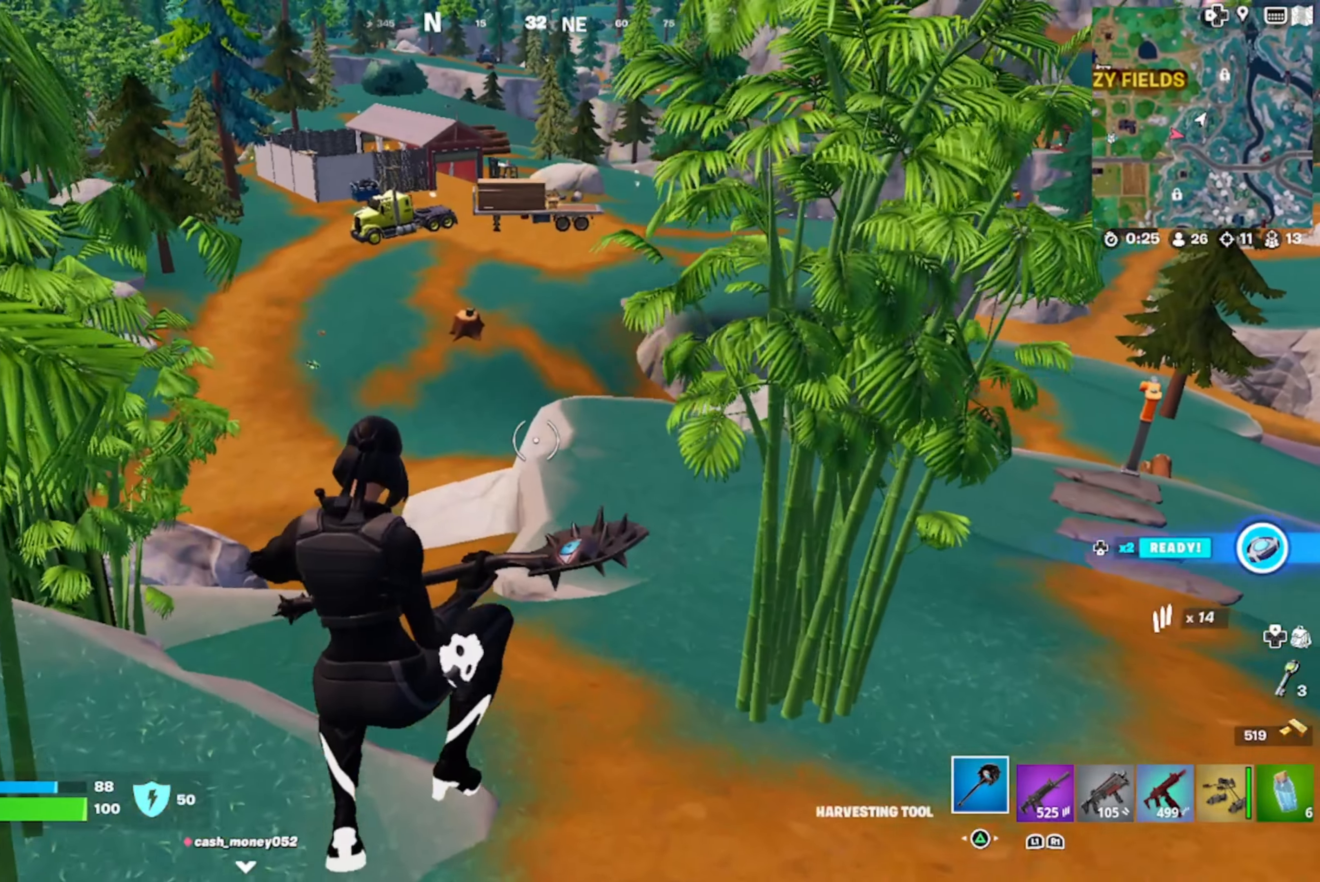
{"buttons": [], "left_stick": "up-right", "right_stick": "center", "events": [[133, "right_stick", "right"], [216, "right_stick", "center"], [333, "right_stick", "right"], [433, "right_stick", "center"]]}
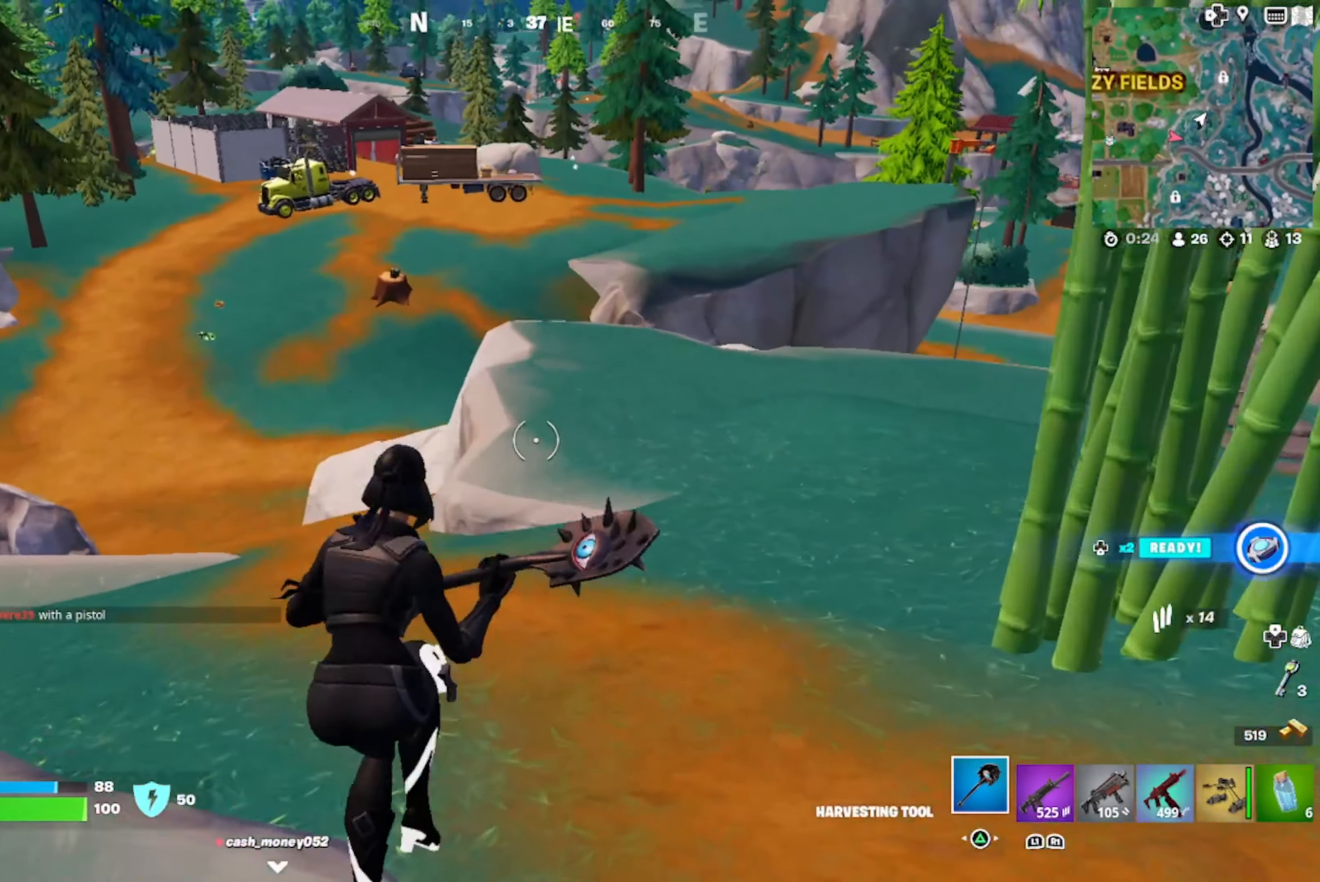
{"buttons": [], "left_stick": "up", "right_stick": "center", "events": [[116, "CROSS", "down"], [250, "CROSS", "up"], [266, "left_stick", "up"]]}
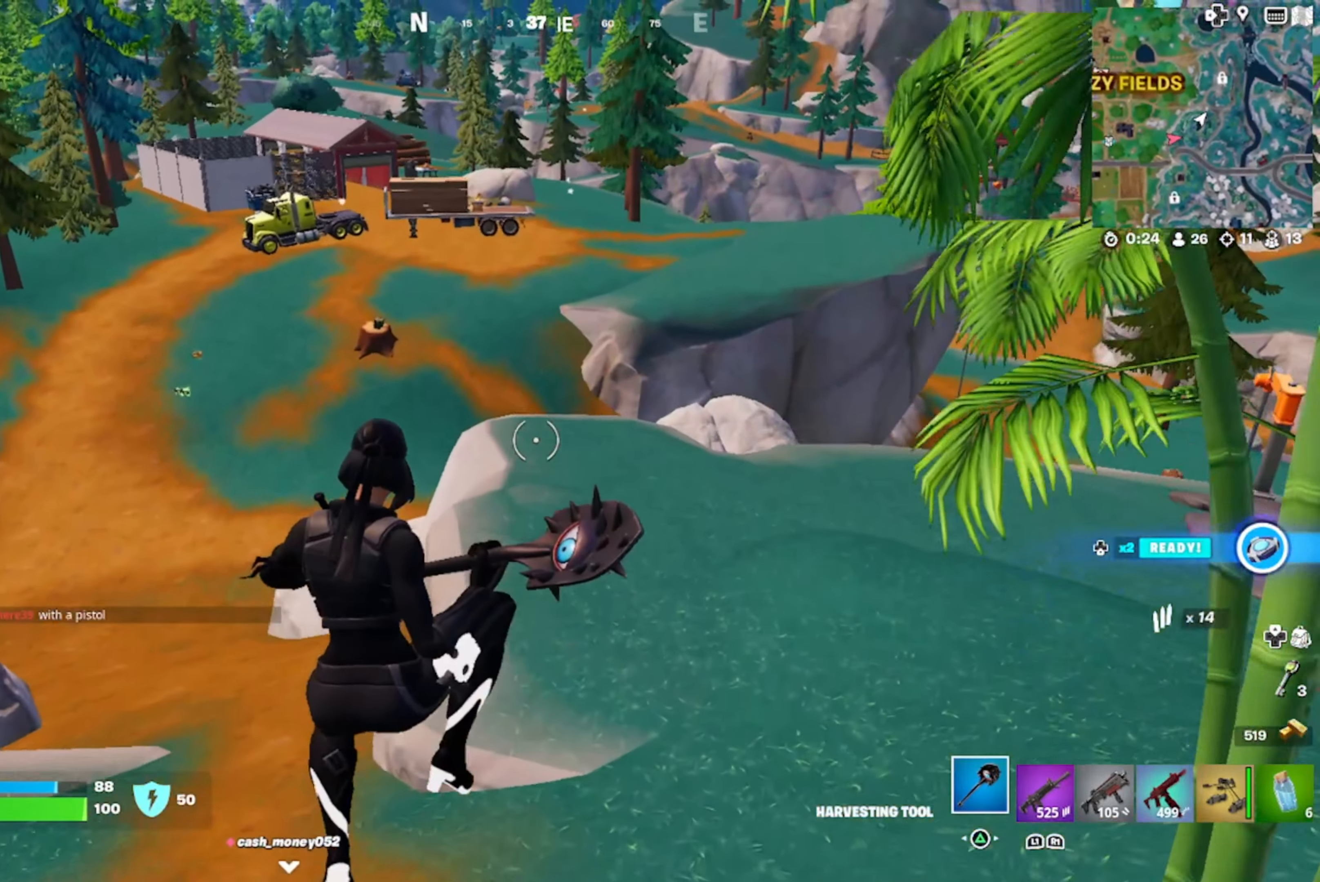
{"buttons": [], "left_stick": "up", "right_stick": "center", "events": [[116, "right_stick", "right"], [216, "R1", "down"], [333, "R1", "up"], [350, "right_stick", "center"]]}
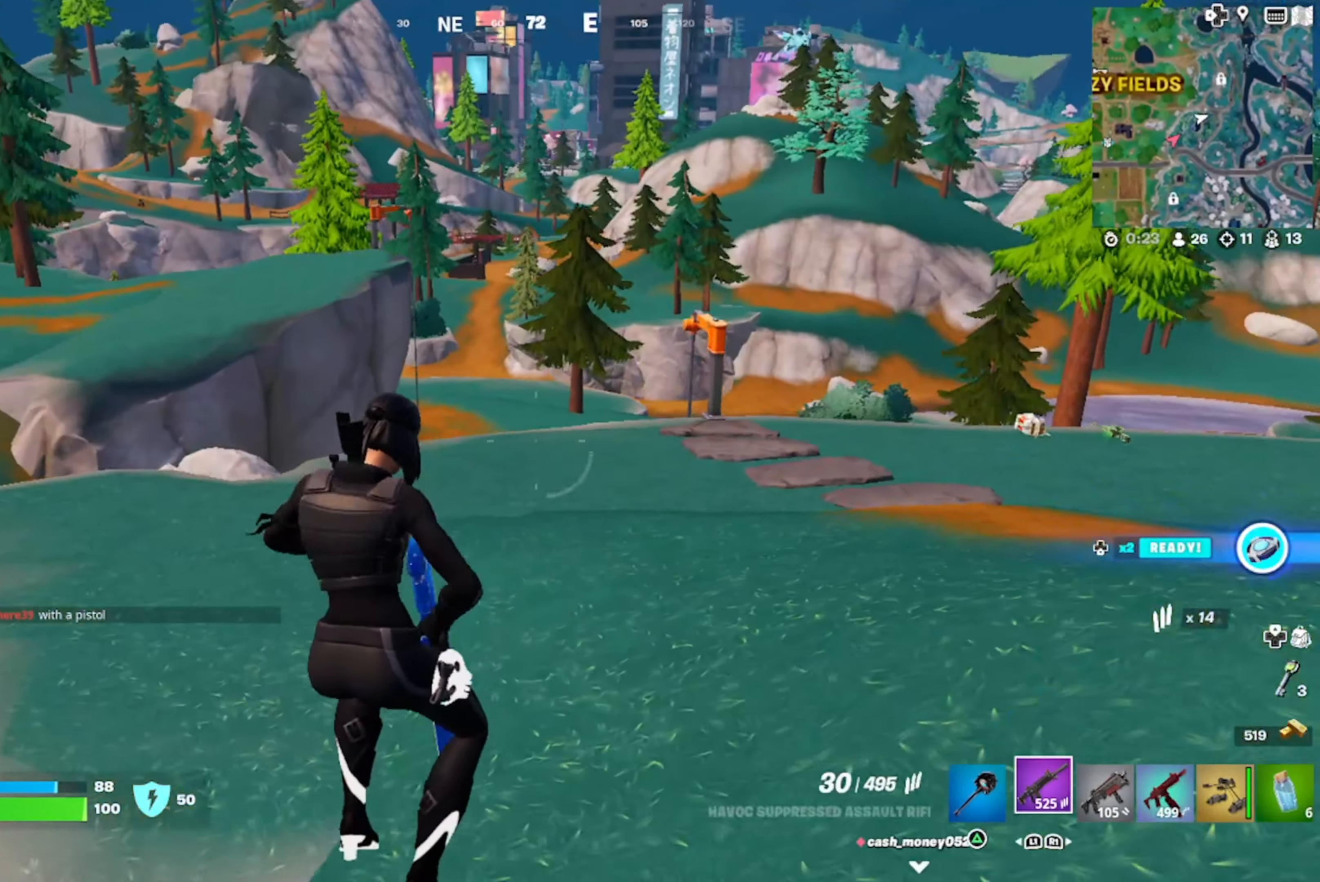
{"buttons": [], "left_stick": "up-right", "right_stick": "center", "events": [[216, "CROSS", "down"], [233, "R1", "down"], [316, "left_stick", "up-right"], [350, "CROSS", "up"], [366, "R1", "up"]]}
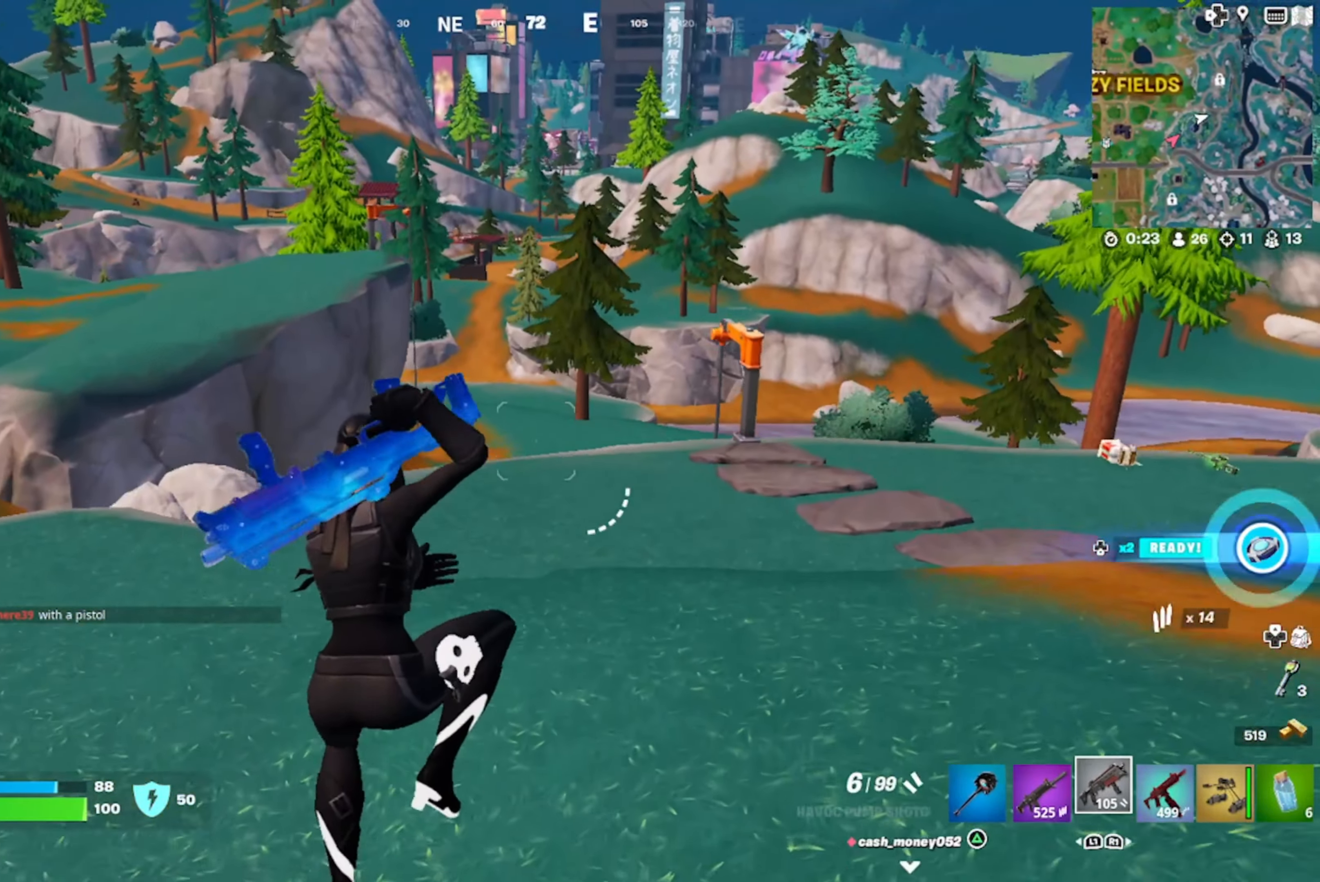
{"buttons": [], "left_stick": "up-right", "right_stick": "center", "events": [[116, "right_stick", "right"], [150, "R1", "down"], [250, "R1", "up"], [316, "right_stick", "center"]]}
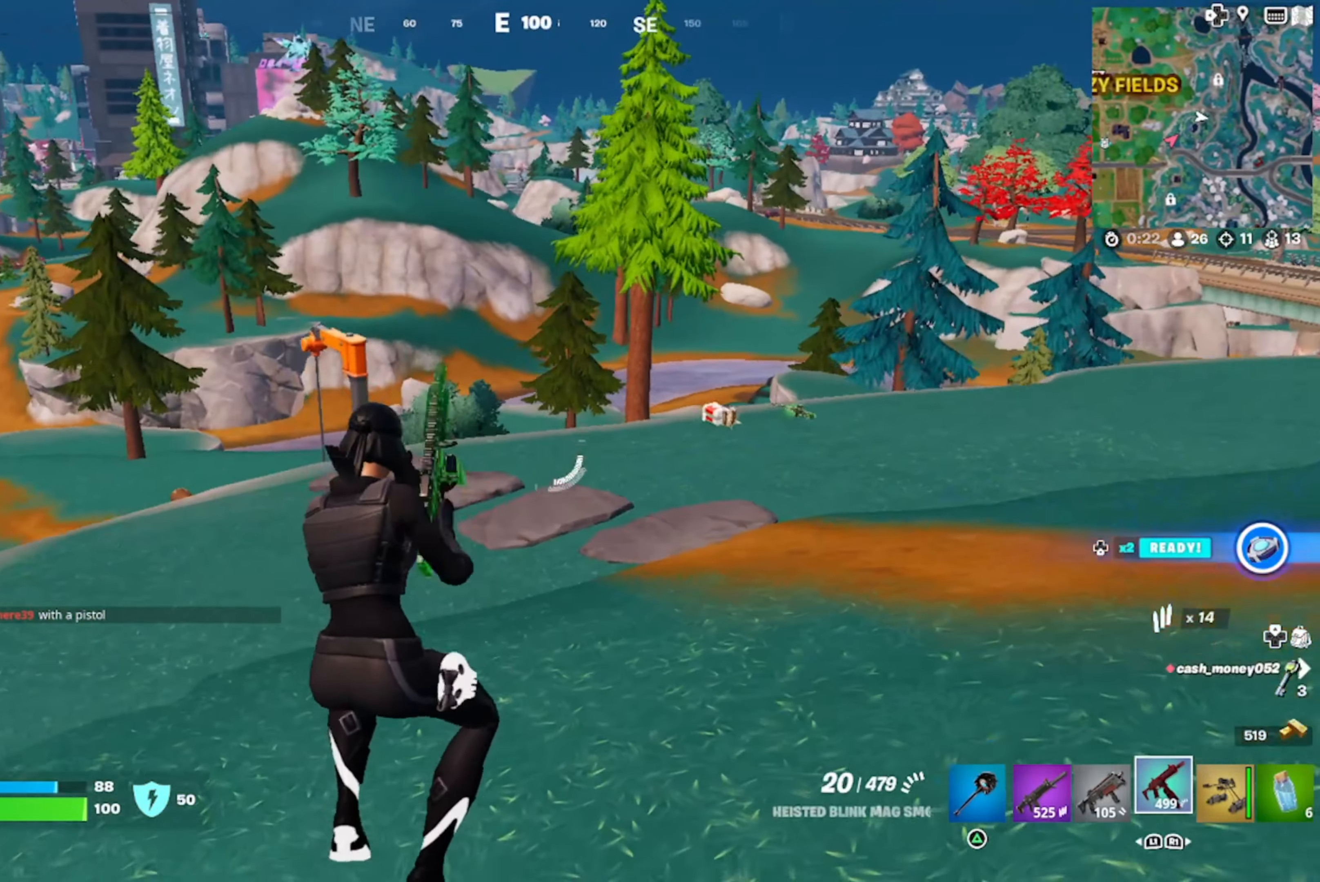
{"buttons": [], "left_stick": "up-right", "right_stick": "center", "events": [[166, "L1", "down"], [316, "L1", "up"], [366, "CROSS", "down"], [450, "CROSS", "up"]]}
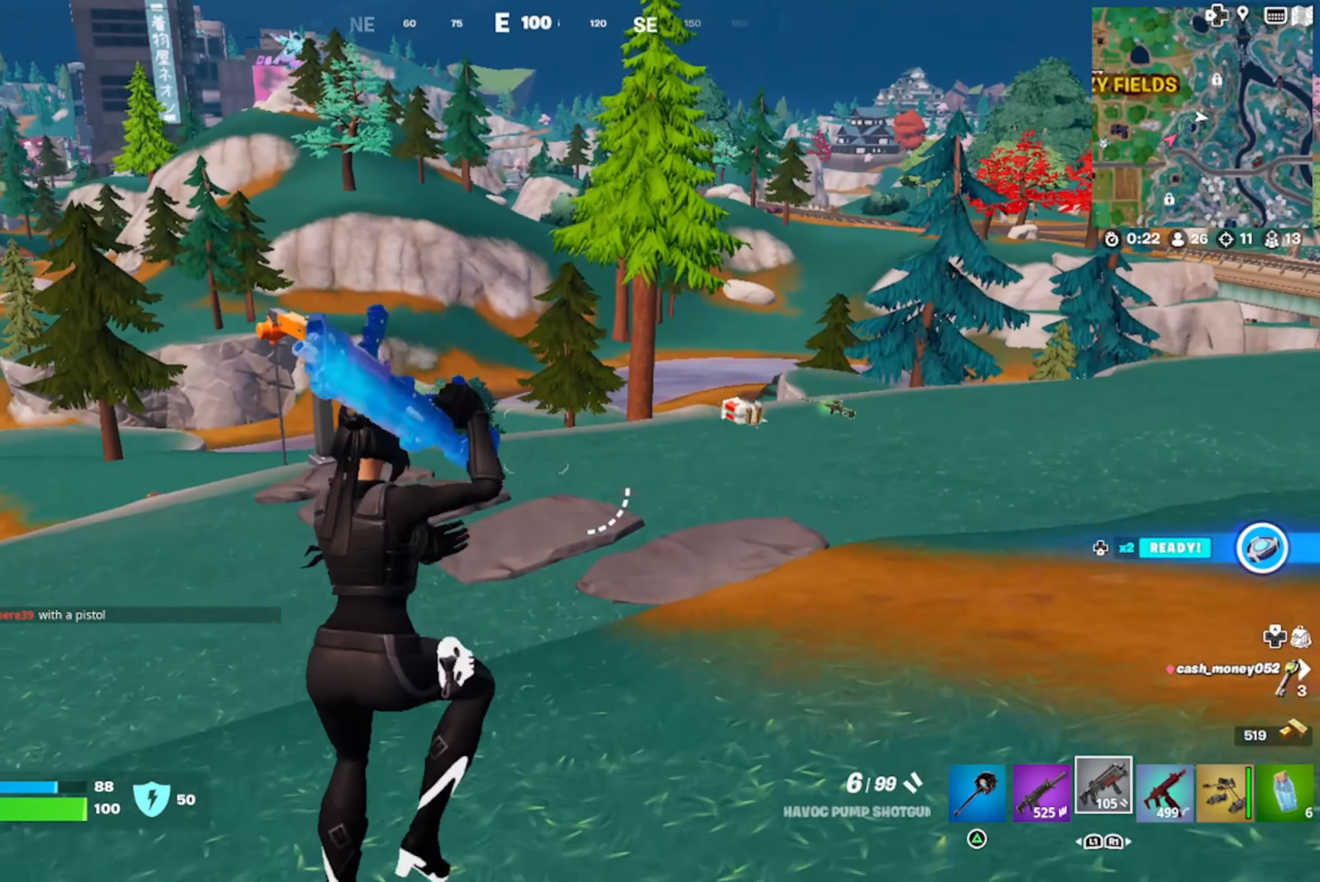
{"buttons": [], "left_stick": "up", "right_stick": "center", "events": [[33, "TRIANGLE", "down"], [116, "TRIANGLE", "up"], [266, "right_stick", "down-left"], [366, "left_stick", "up"], [416, "right_stick", "center"]]}
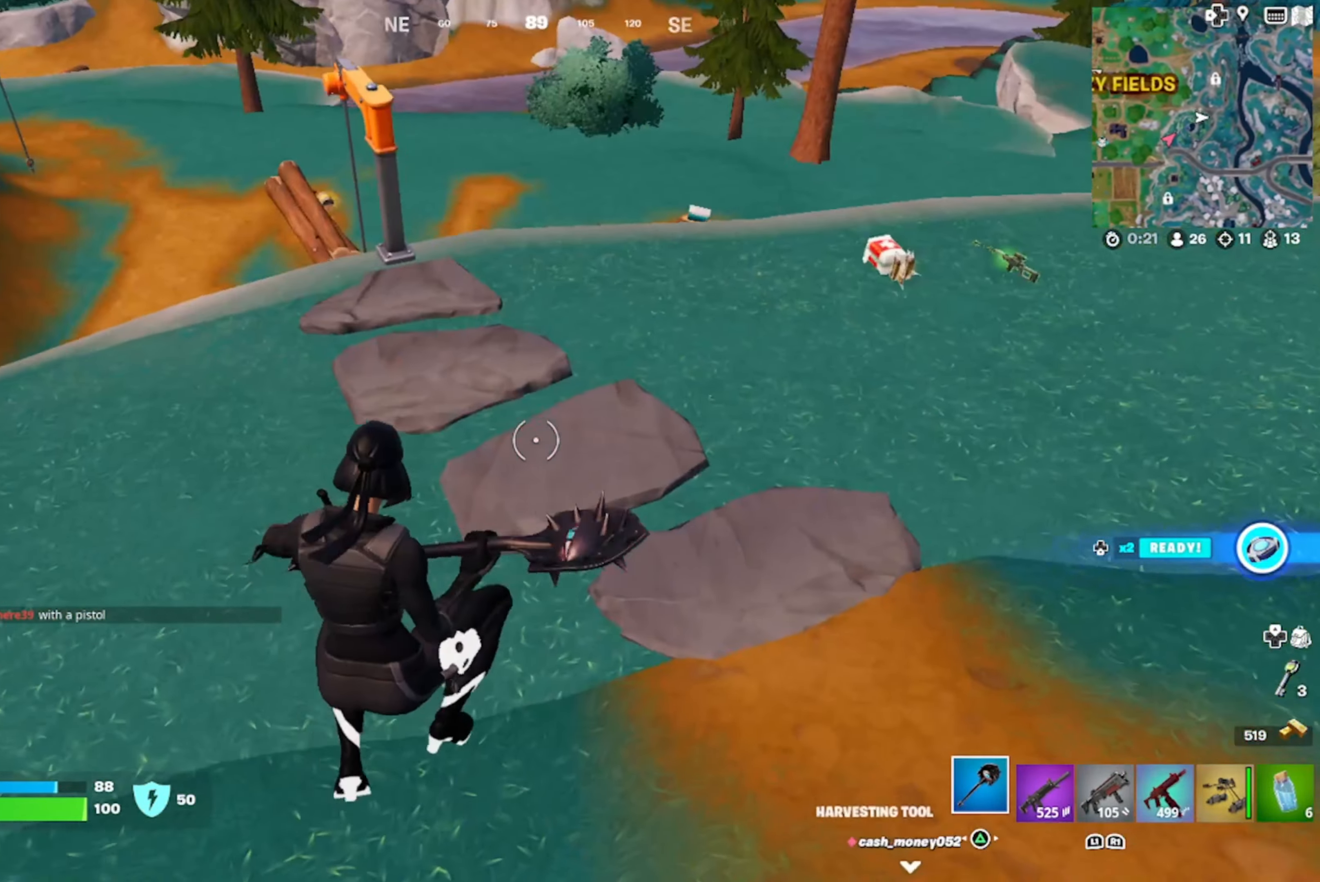
{"buttons": ["R2"], "left_stick": "up-left", "right_stick": "center", "events": [[33, "left_stick", "up-left"], [116, "right_stick", "left"], [200, "right_stick", "center"], [500, "R2", "down"]]}
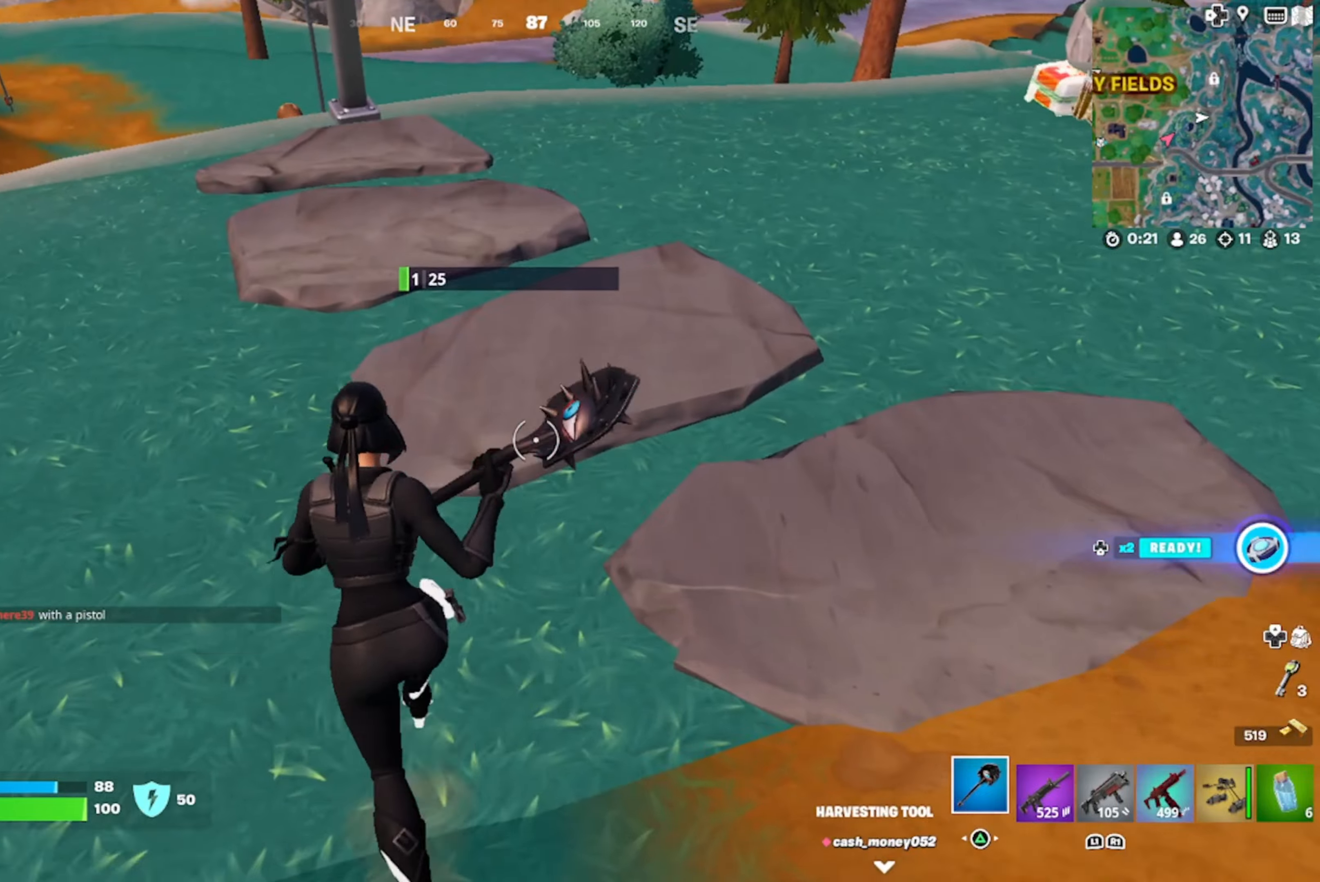
{"buttons": [], "left_stick": "up-right", "right_stick": "center", "events": [[50, "right_stick", "right"], [100, "left_stick", "up"], [117, "right_stick", "center"], [183, "R2", "up"], [217, "TRIANGLE", "down"], [283, "TRIANGLE", "up"], [350, "TRIANGLE", "down"], [417, "TRIANGLE", "up"], [433, "left_stick", "up-right"]]}
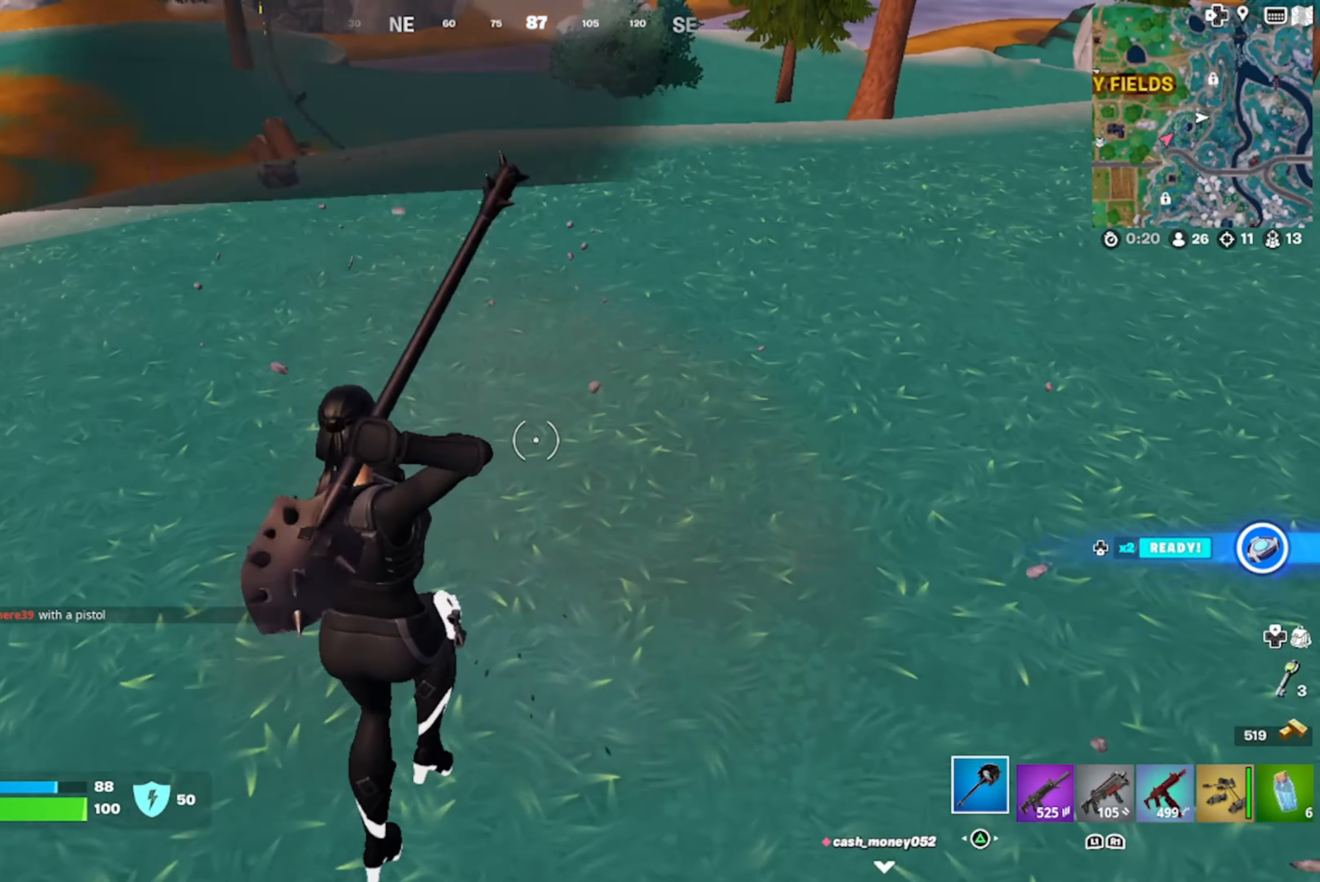
{"buttons": [], "left_stick": "up-right", "right_stick": "center", "events": [[100, "right_stick", "up-right"], [250, "right_stick", "center"], [383, "right_stick", "right"], [467, "right_stick", "center"]]}
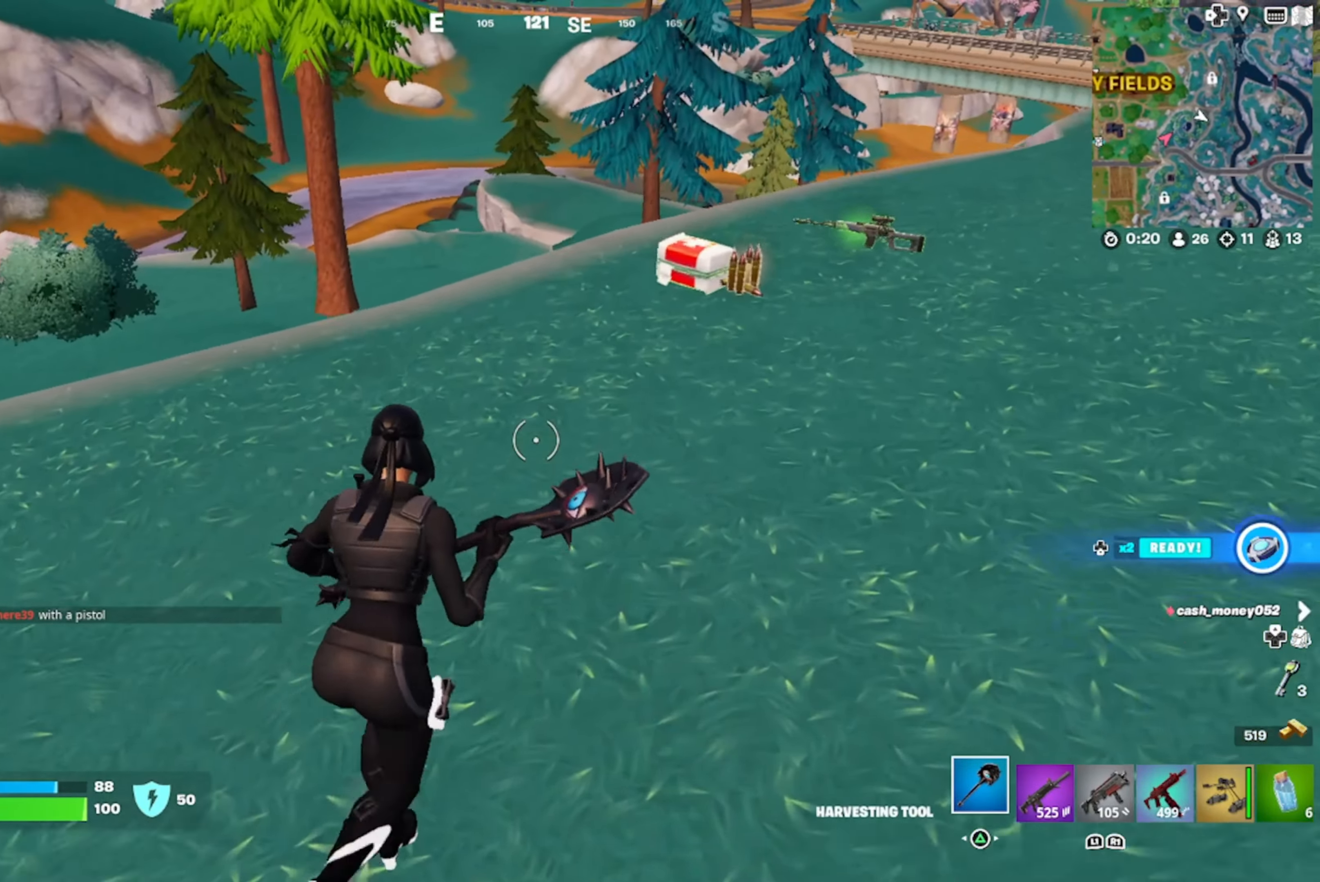
{"buttons": ["R1"], "left_stick": "up-right", "right_stick": "up-right", "events": [[100, "right_stick", "right"], [217, "right_stick", "center"], [467, "R1", "down"], [500, "right_stick", "up-right"]]}
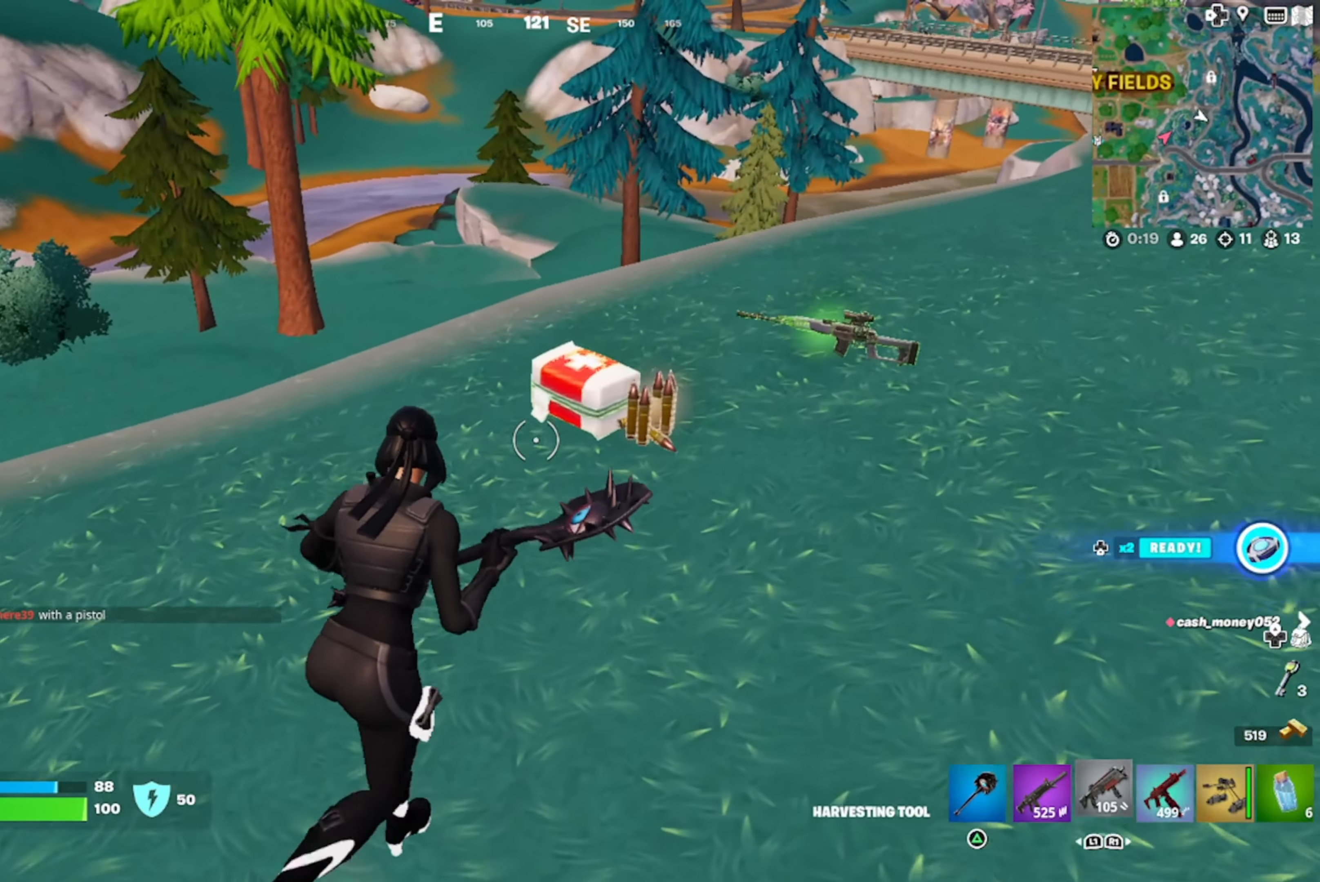
{"buttons": [], "left_stick": "up-left", "right_stick": "center", "events": [[83, "R1", "up"], [183, "right_stick", "center"], [283, "right_stick", "left"], [300, "left_stick", "up"], [400, "left_stick", "up-left"], [467, "right_stick", "center"]]}
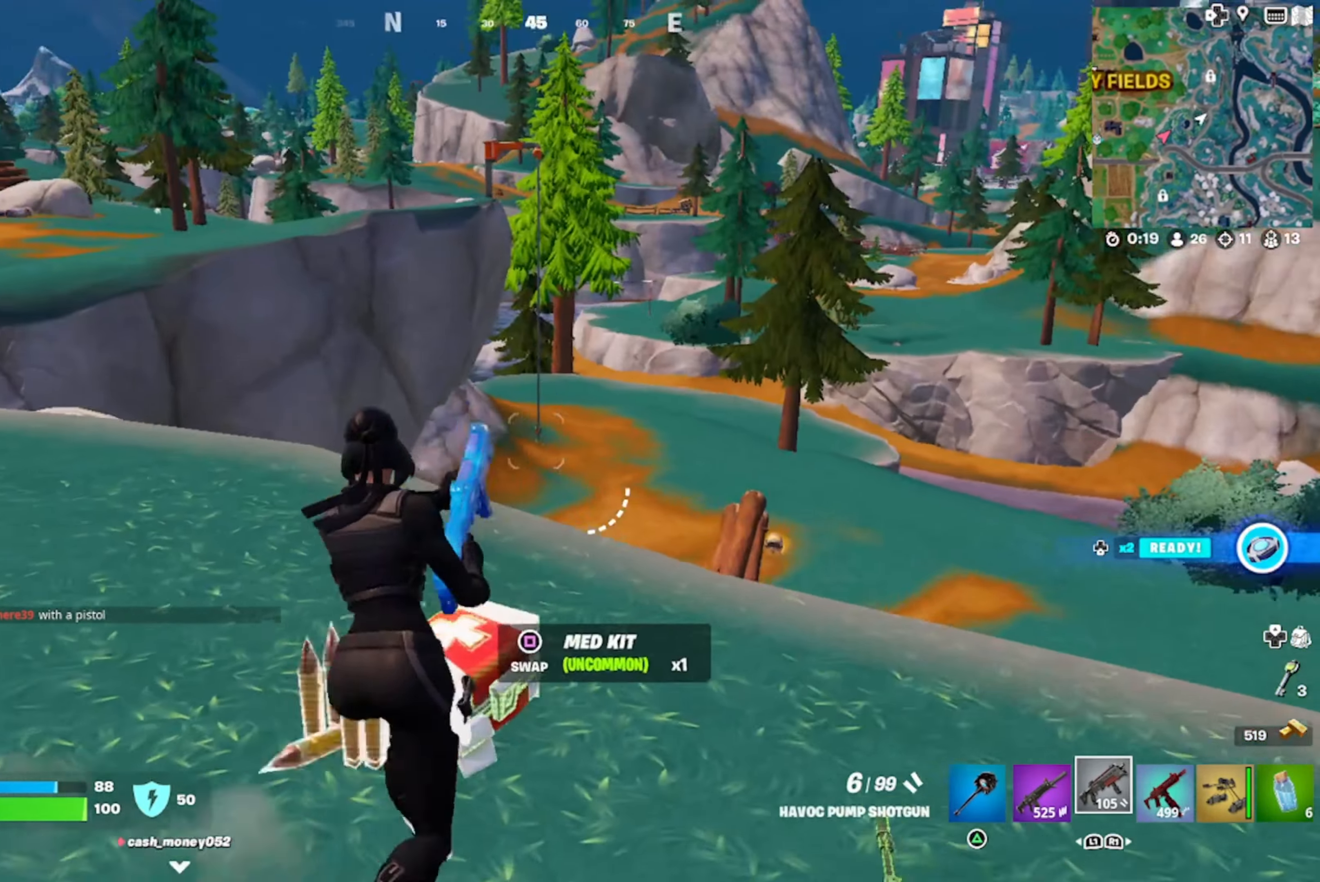
{"buttons": [], "left_stick": "up-left", "right_stick": "center", "events": [[67, "right_stick", "left"], [183, "right_stick", "center"], [300, "CROSS", "down"], [400, "CROSS", "up"]]}
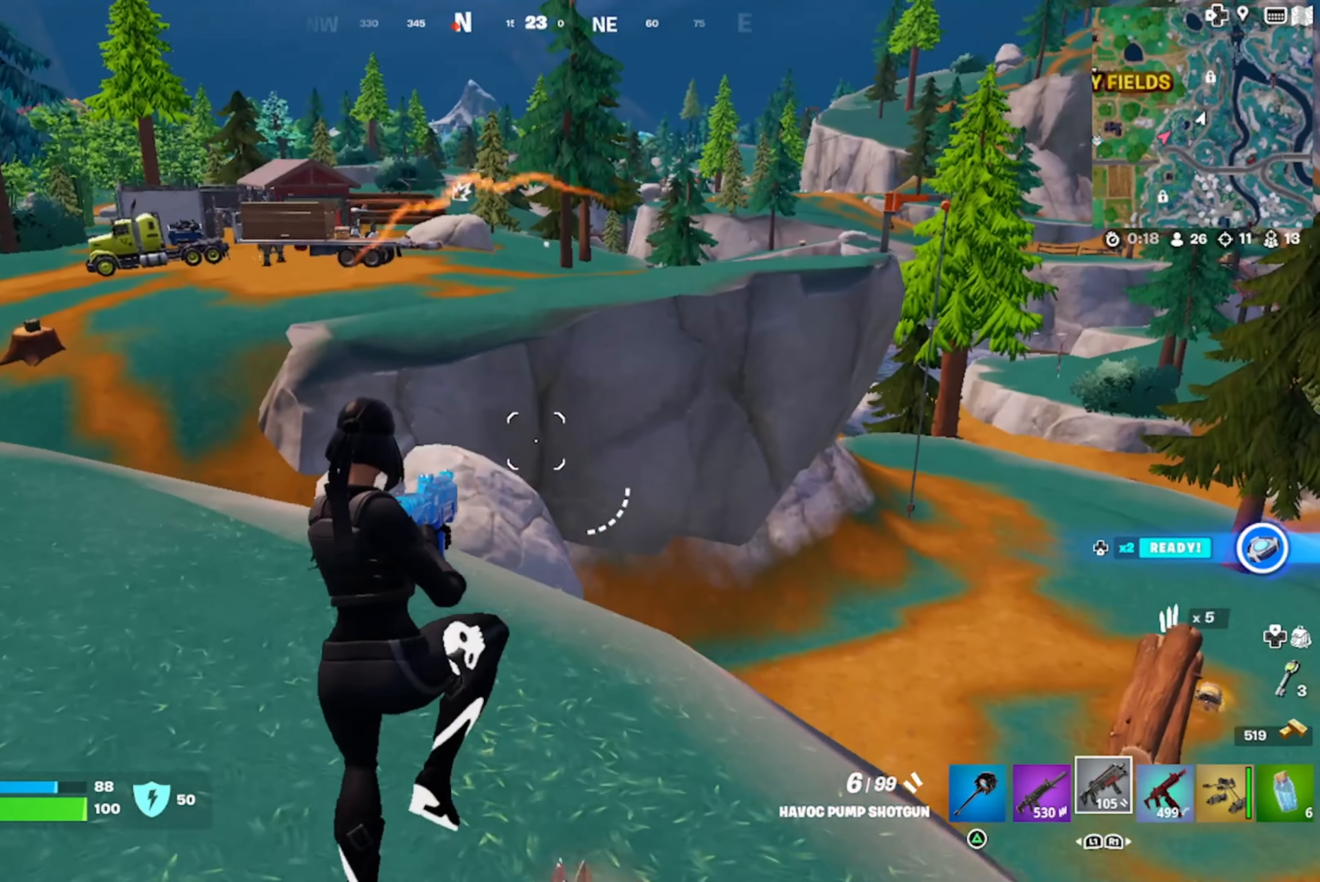
{"buttons": ["L1"], "left_stick": "up-left", "right_stick": "center", "events": [[317, "right_stick", "up-left"], [417, "L1", "down"], [433, "right_stick", "center"]]}
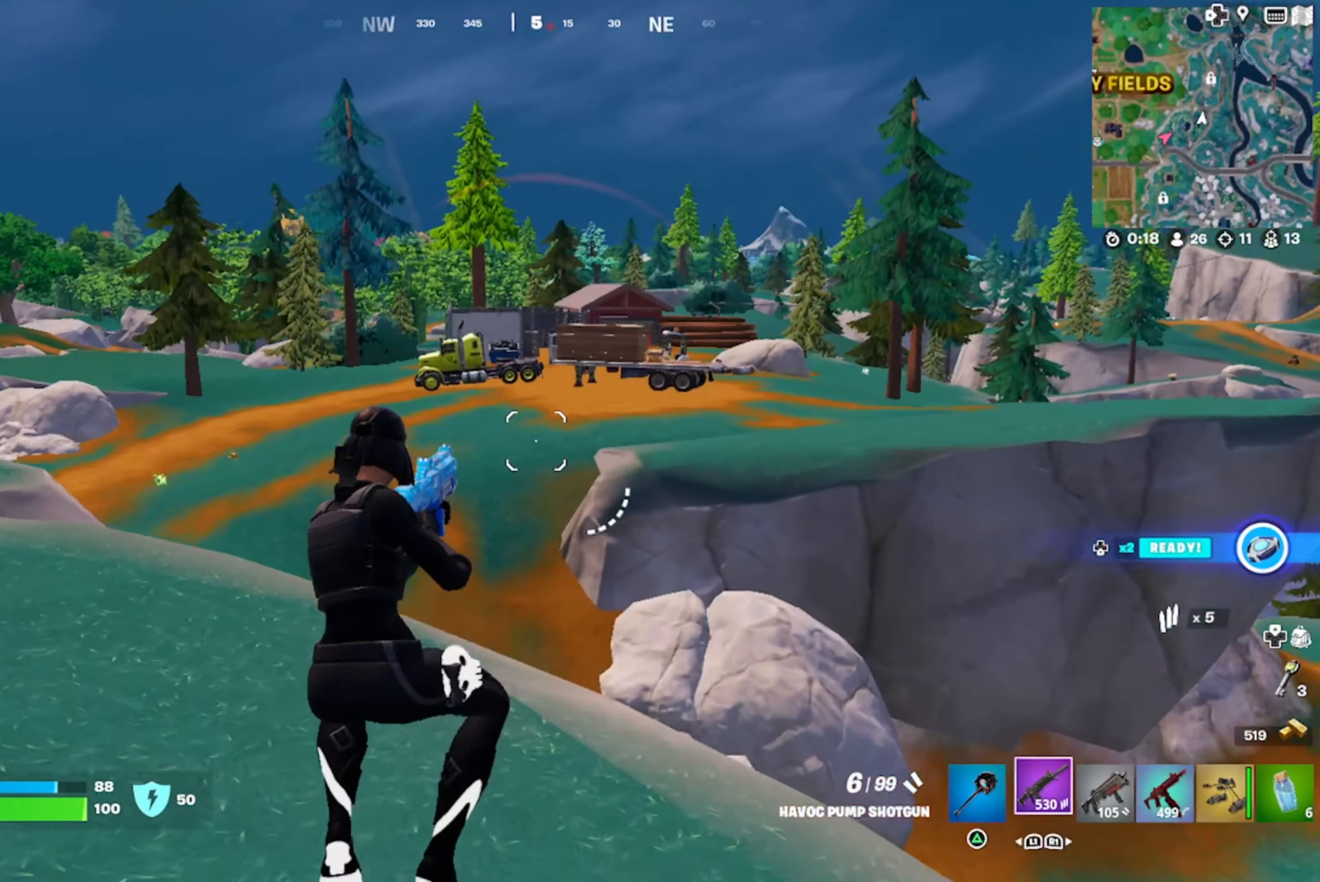
{"buttons": [], "left_stick": "up", "right_stick": "up", "events": [[33, "L1", "up"], [433, "right_stick", "up"], [500, "left_stick", "up"]]}
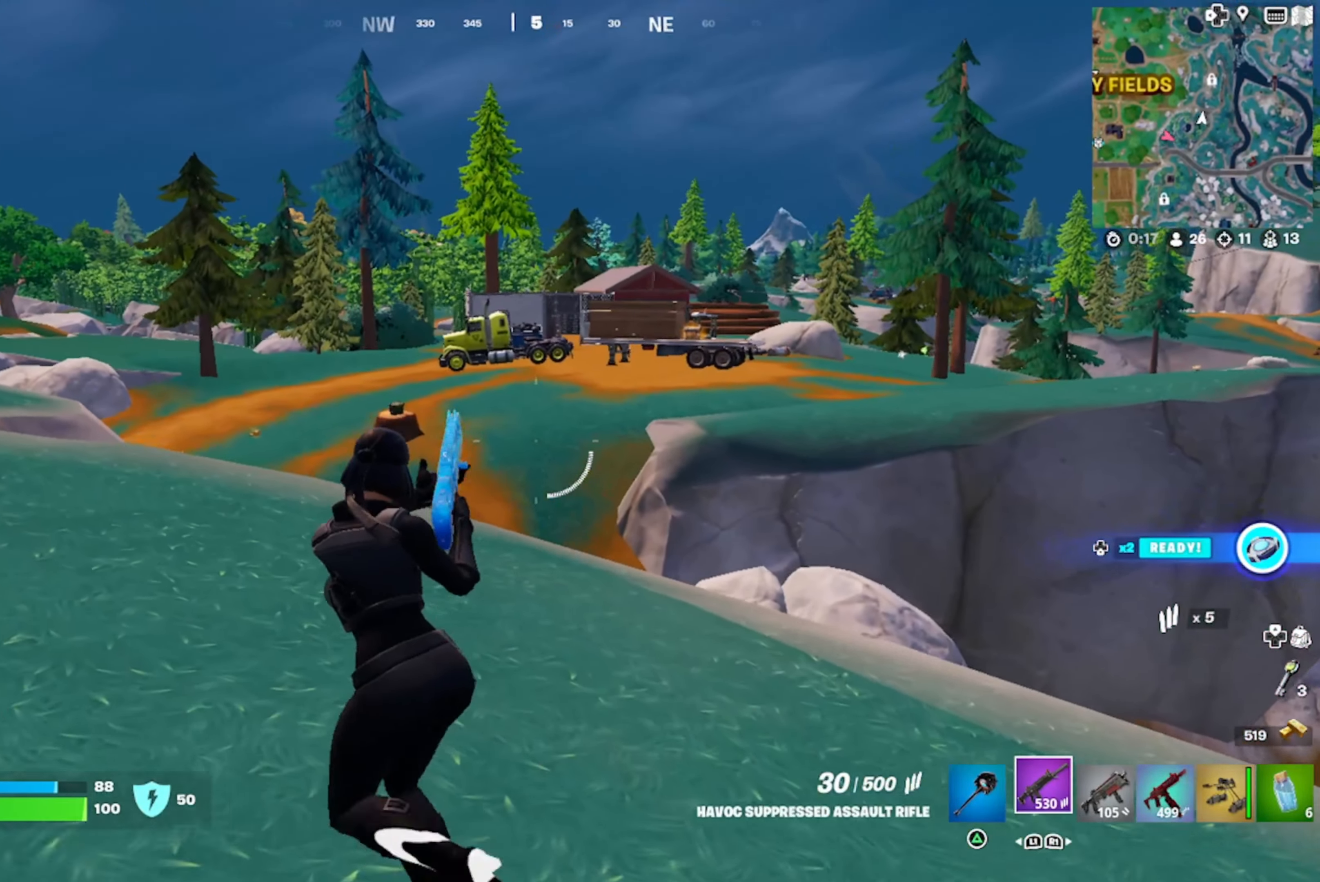
{"buttons": ["CROSS"], "left_stick": "up", "right_stick": "center", "events": [[67, "right_stick", "center"], [83, "R1", "down"], [167, "R1", "up"], [233, "R1", "down"], [300, "R1", "up"], [383, "R1", "down"], [483, "CROSS", "down"], [483, "R1", "up"]]}
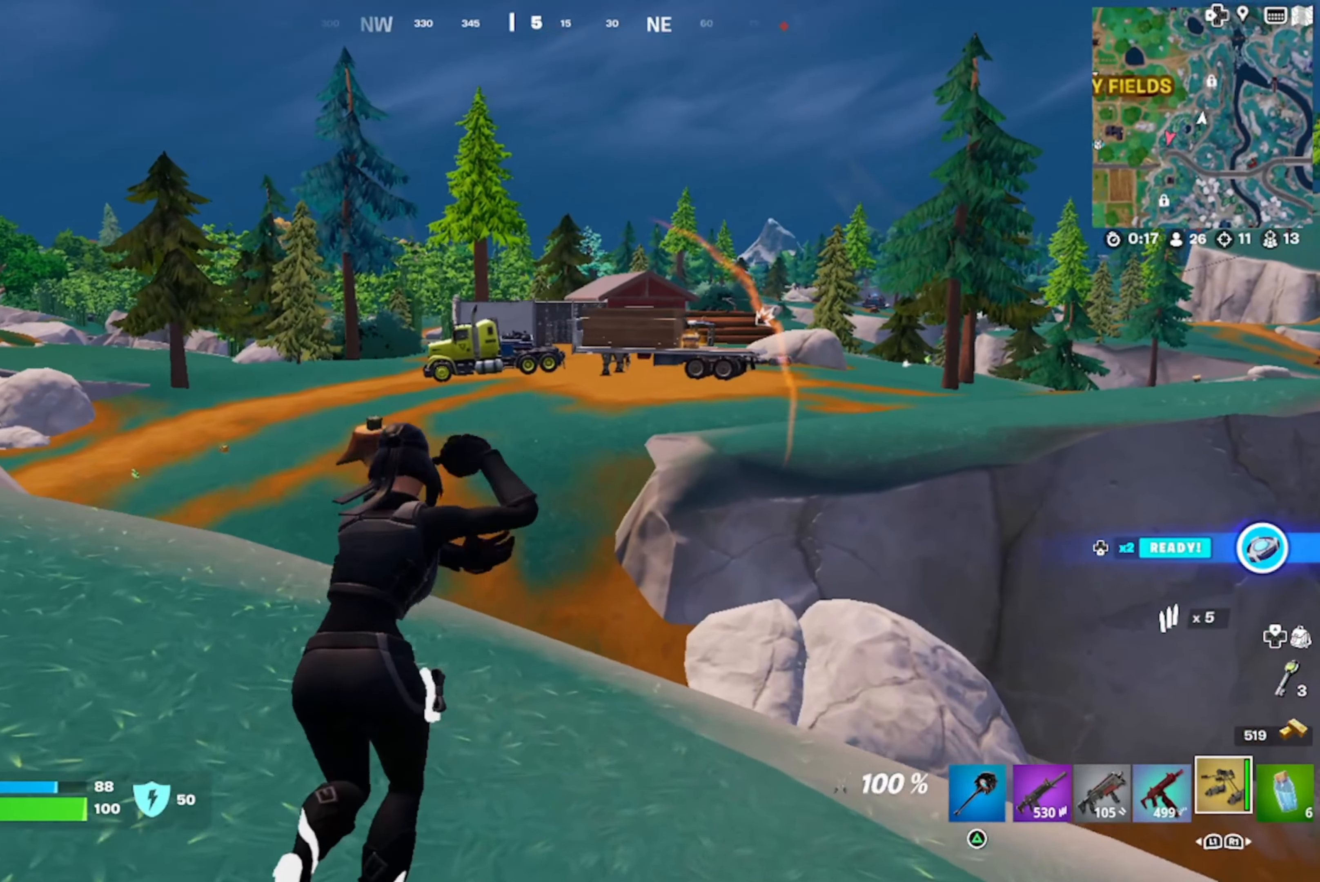
{"buttons": ["R2"], "left_stick": "up-left", "right_stick": "center", "events": [[67, "CROSS", "up"], [200, "right_stick", "up-right"], [267, "R2", "down"], [317, "right_stick", "down"], [417, "right_stick", "center"], [450, "left_stick", "up-left"]]}
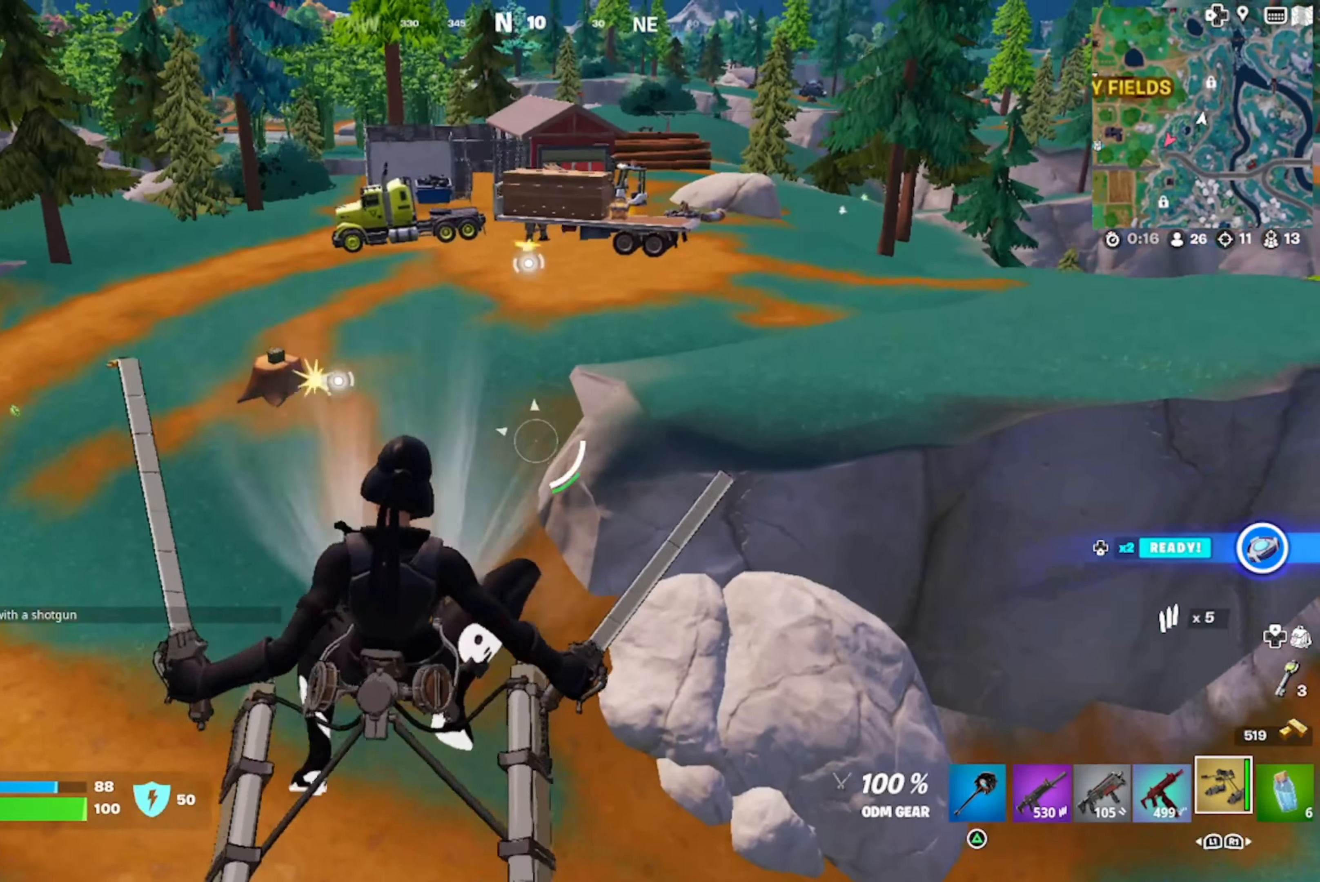
{"buttons": [], "left_stick": "up-right", "right_stick": "center", "events": [[17, "R2", "up"], [167, "left_stick", "up"], [317, "left_stick", "up-right"]]}
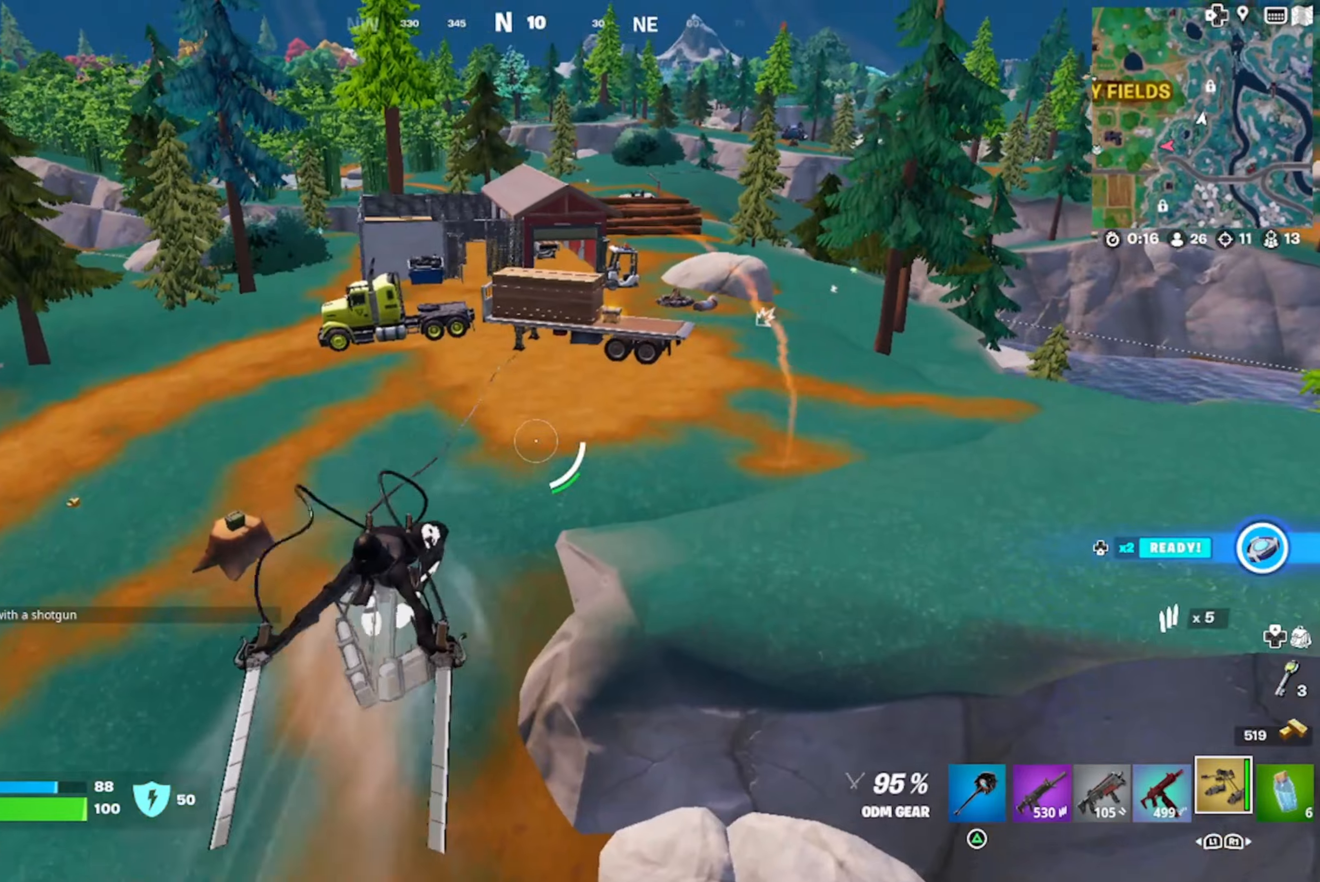
{"buttons": [], "left_stick": "up", "right_stick": "center", "events": [[34, "L1", "down"], [34, "right_stick", "right"], [117, "L1", "up"], [150, "right_stick", "center"], [217, "L1", "down"], [300, "L1", "up"], [500, "left_stick", "up"]]}
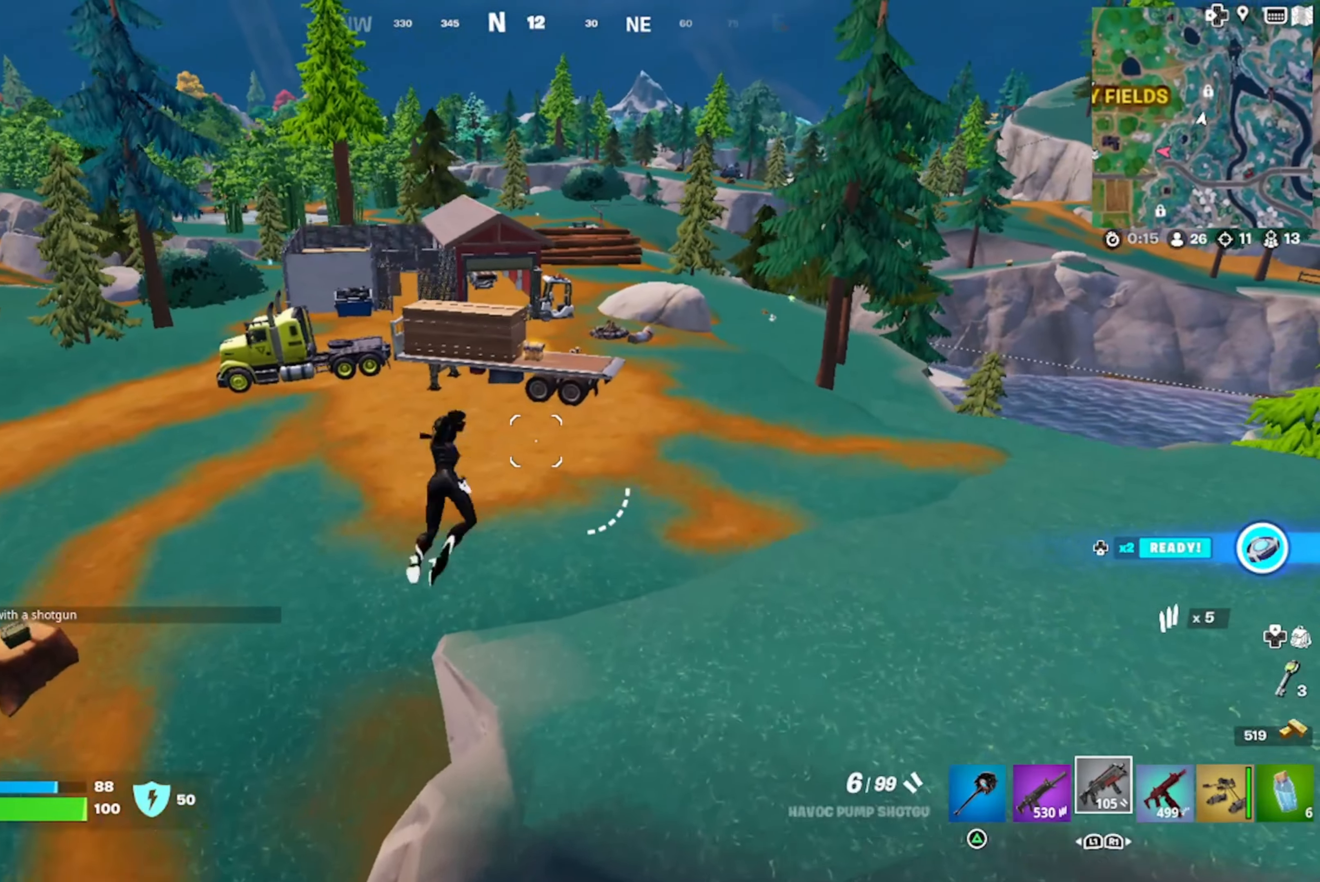
{"buttons": [], "left_stick": "up", "right_stick": "up", "events": [[34, "R3", "down"], [200, "R3", "up"], [200, "right_stick", "up"]]}
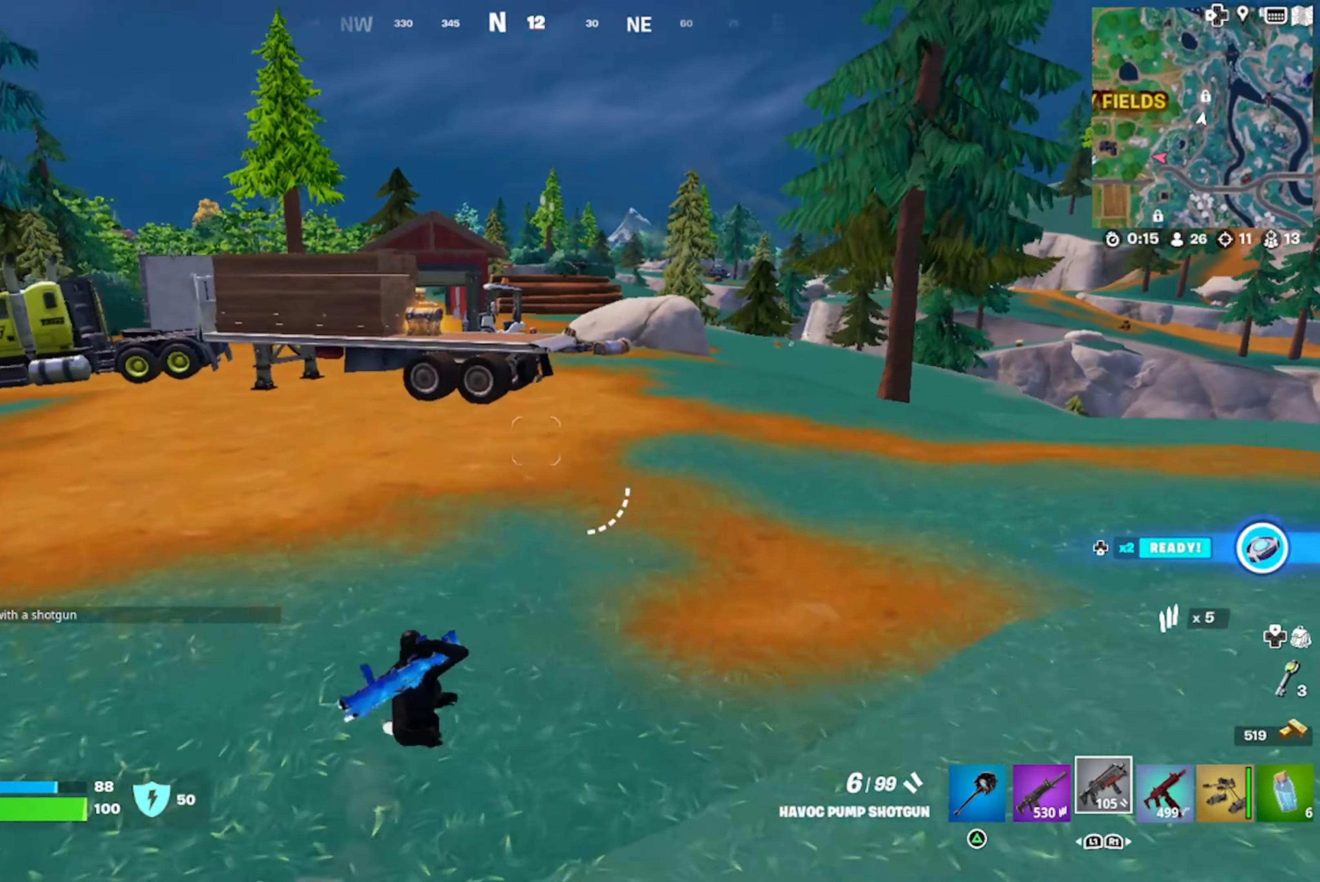
{"buttons": [], "left_stick": "up-right", "right_stick": "up-left", "events": [[300, "right_stick", "up-left"], [317, "left_stick", "up-right"]]}
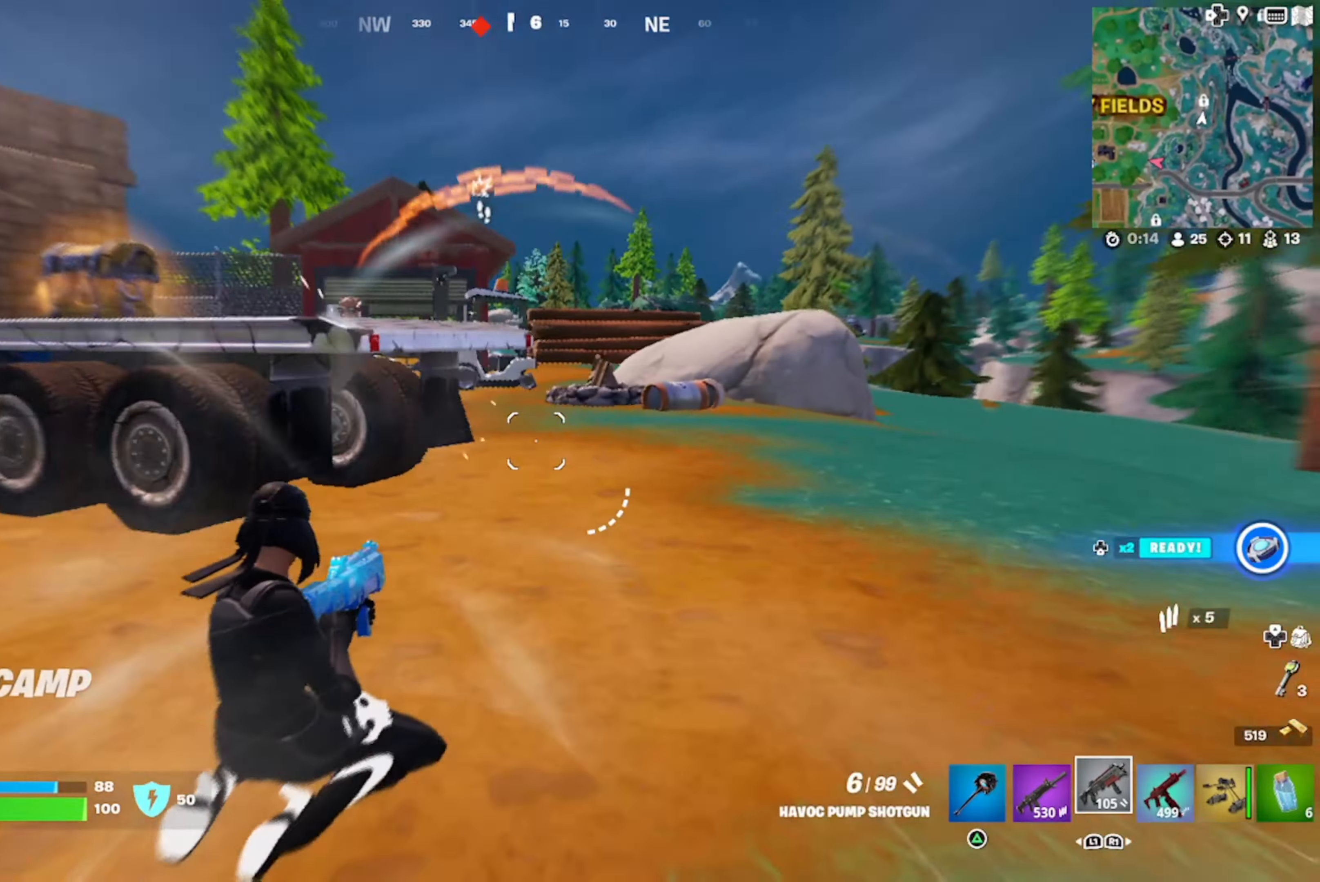
{"buttons": ["L2"], "left_stick": "right", "right_stick": "left", "events": [[34, "right_stick", "left"], [84, "left_stick", "right"], [400, "L2", "down"]]}
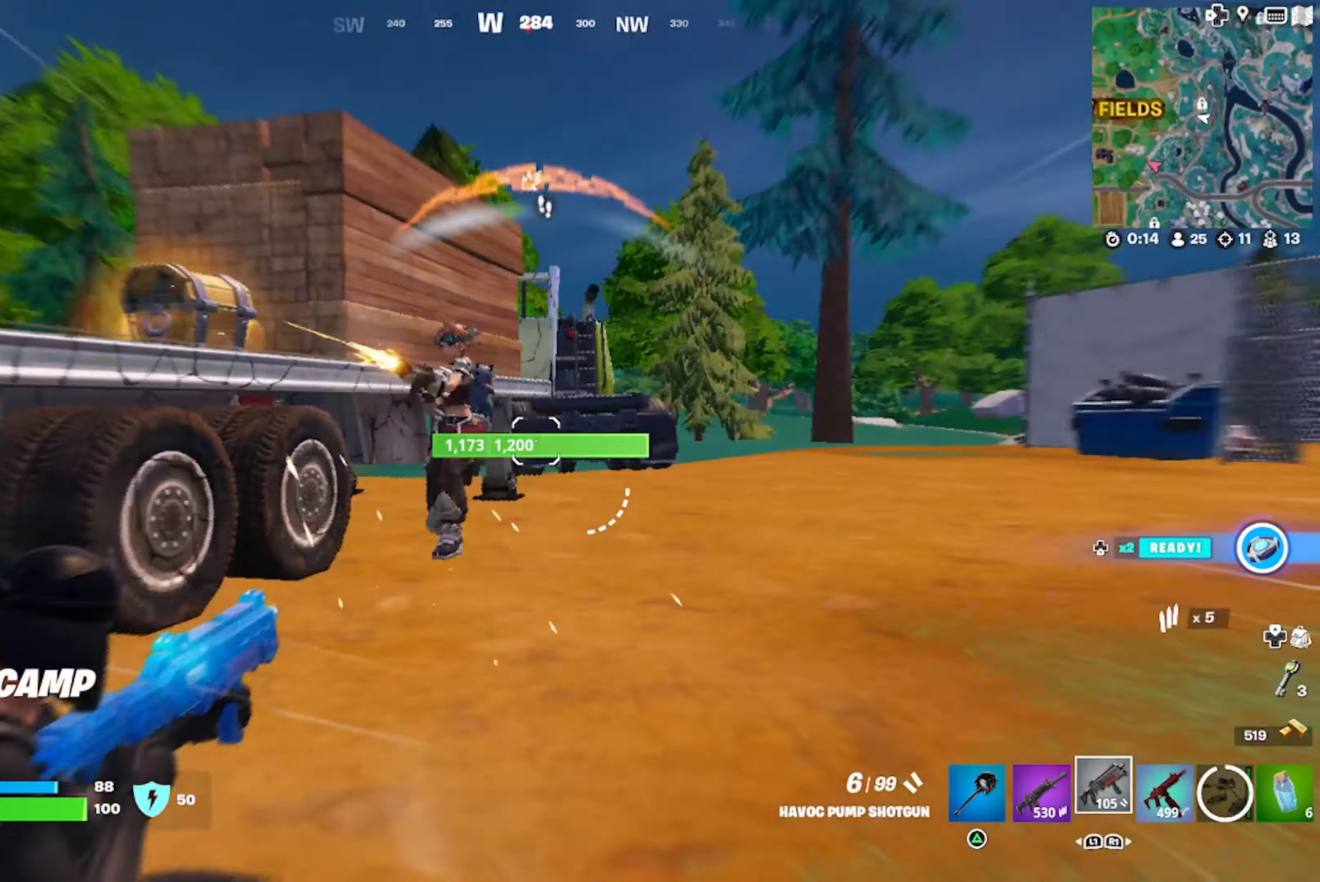
{"buttons": ["R1", "R3"], "left_stick": "up", "right_stick": "center", "events": [[17, "left_stick", "down-left"], [334, "R2", "down"], [350, "L2", "up"], [384, "R3", "down"], [400, "left_stick", "up-left"], [400, "right_stick", "center"], [417, "R2", "up"], [450, "R1", "down"], [450, "left_stick", "up"]]}
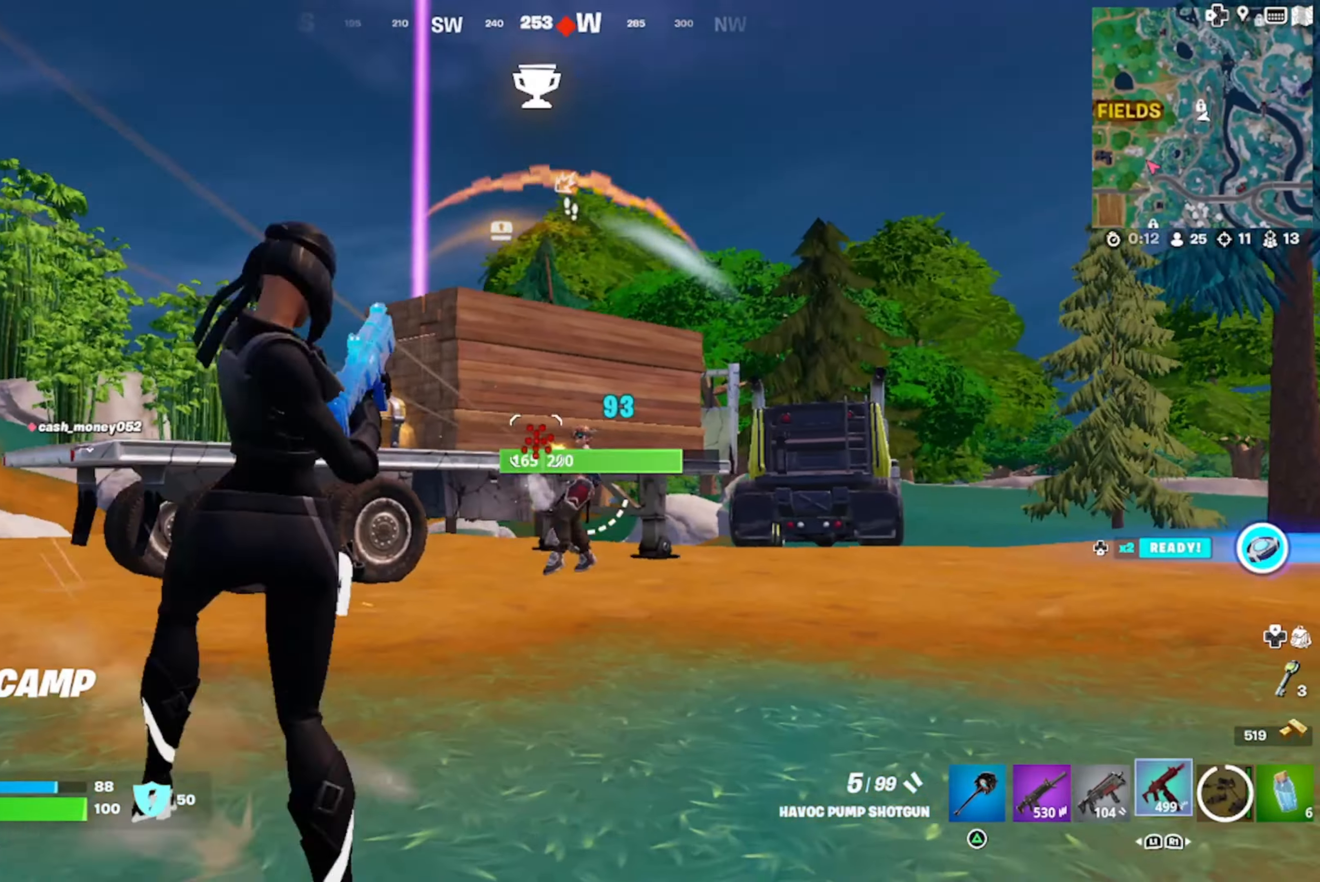
{"buttons": ["L2", "R2"], "left_stick": "up", "right_stick": "up-right", "events": [[34, "R3", "up"], [34, "right_stick", "right"], [50, "R1", "up"], [117, "right_stick", "down-right"], [134, "L2", "down"], [167, "R3", "down"], [184, "left_stick", "up-right"], [234, "R3", "up"], [317, "right_stick", "up-right"], [400, "R2", "down"], [500, "left_stick", "up"]]}
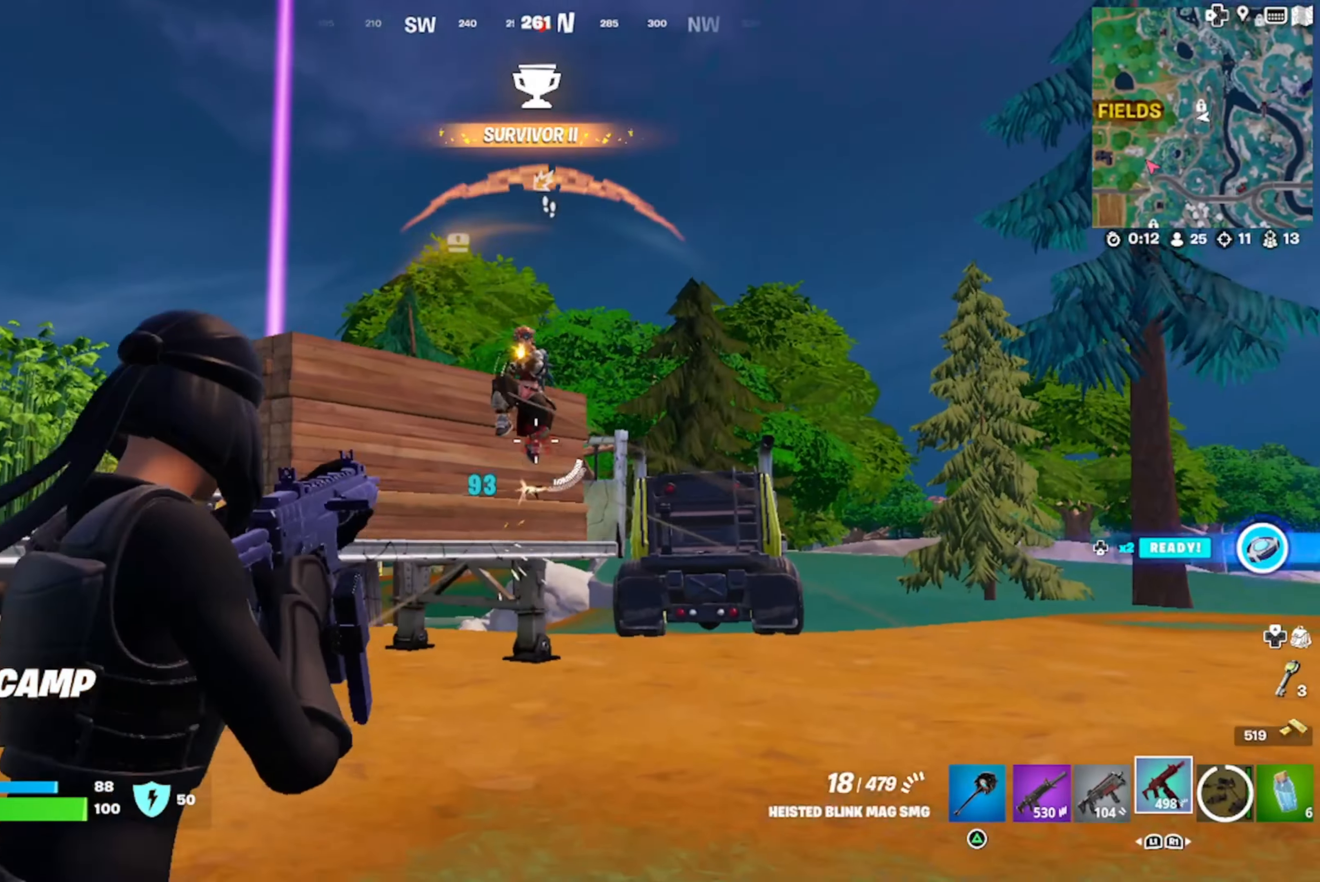
{"buttons": ["L2", "R2"], "left_stick": "up", "right_stick": "center", "events": [[17, "right_stick", "up-left"], [84, "R3", "down"], [117, "right_stick", "up"], [167, "right_stick", "center"], [200, "R3", "up"], [217, "right_stick", "down-right"], [467, "right_stick", "center"]]}
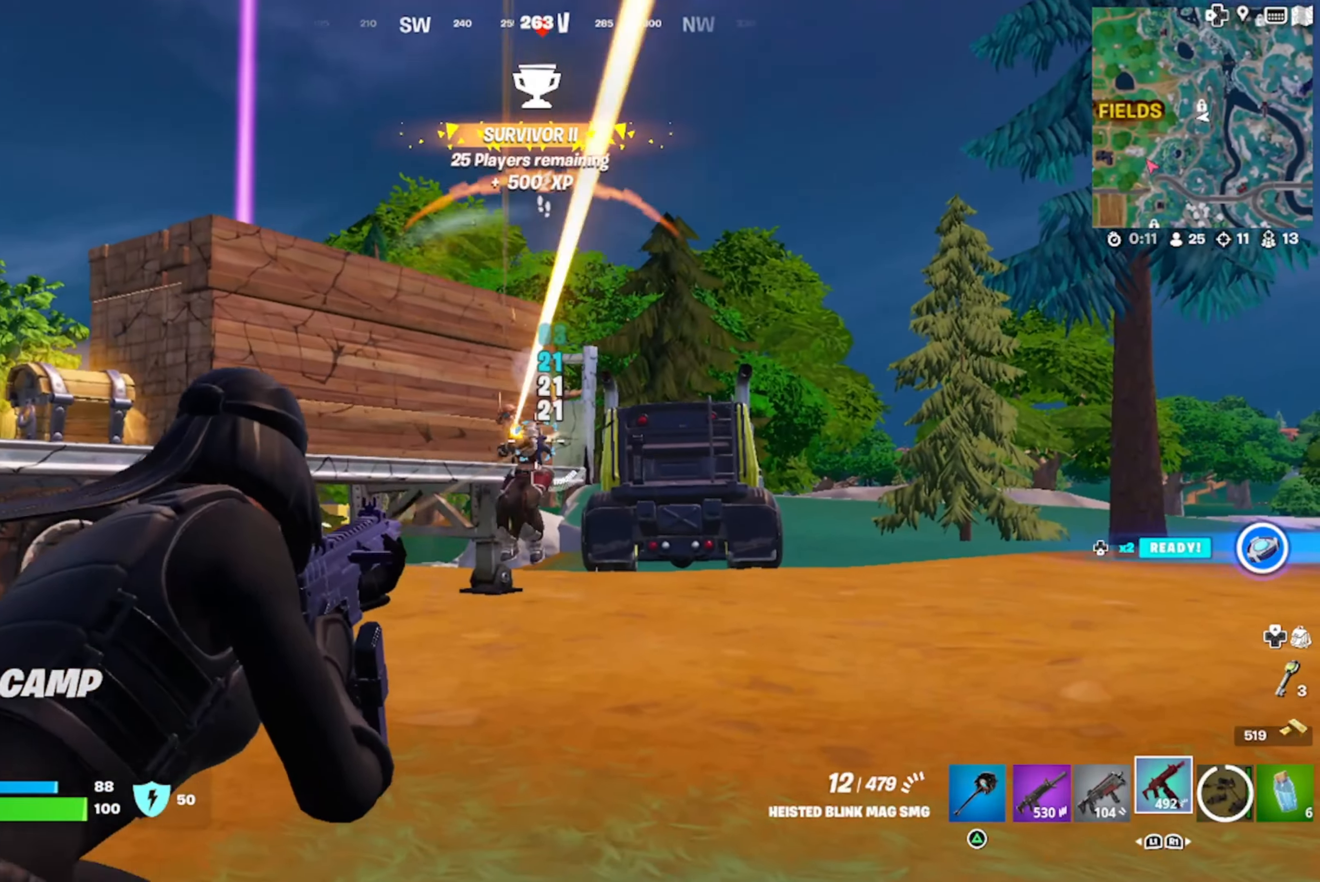
{"buttons": ["R2"], "left_stick": "up", "right_stick": "center", "events": [[34, "R3", "down"], [34, "right_stick", "down"], [134, "L2", "up"], [134, "R3", "up"], [234, "right_stick", "down-right"], [400, "right_stick", "center"]]}
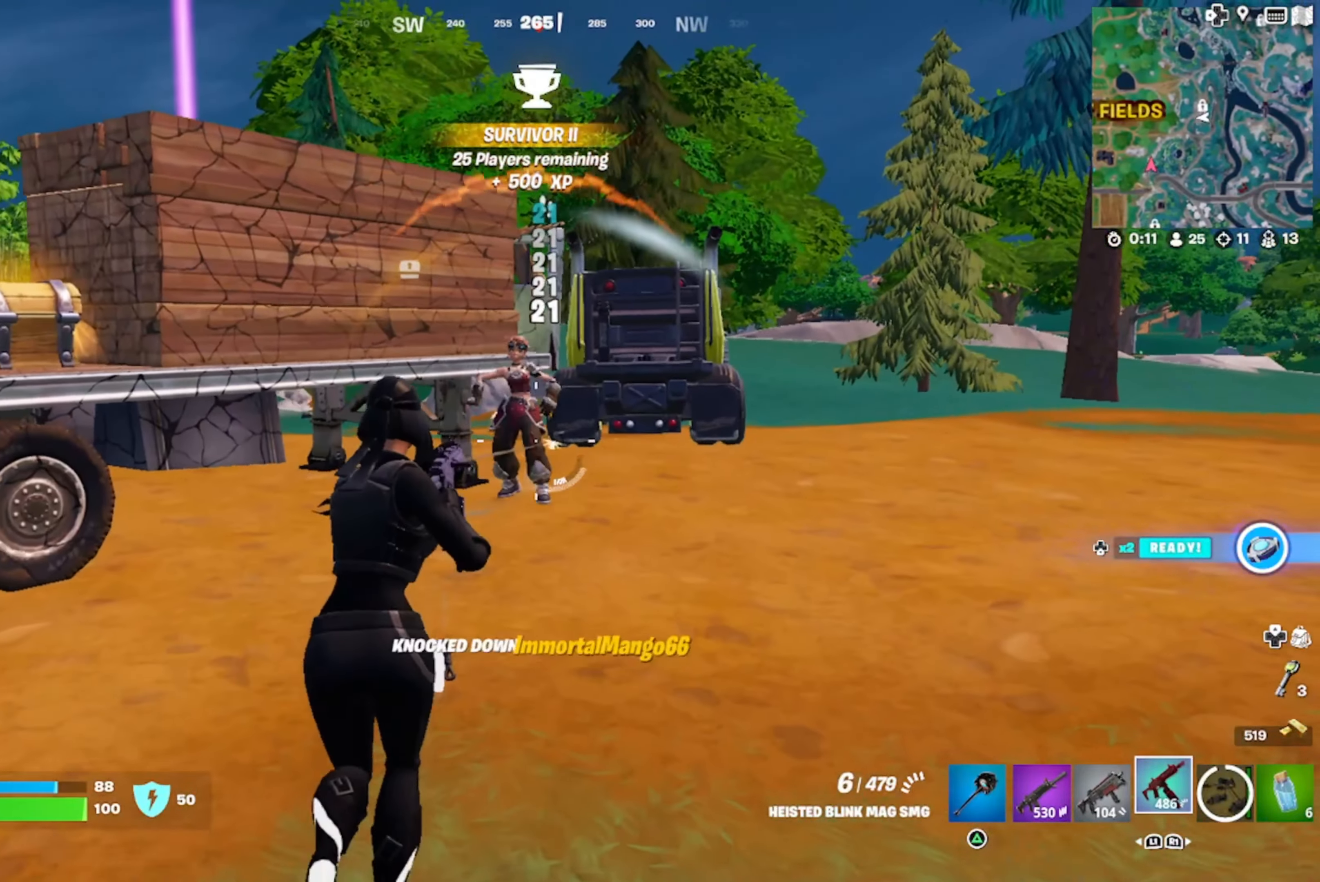
{"buttons": [], "left_stick": "up-left", "right_stick": "right", "events": [[50, "L1", "down"], [50, "R3", "down"], [84, "R2", "up"], [134, "R3", "up"], [134, "right_stick", "down-right"], [150, "L1", "up"], [184, "right_stick", "down"], [350, "right_stick", "right"], [400, "left_stick", "up-left"]]}
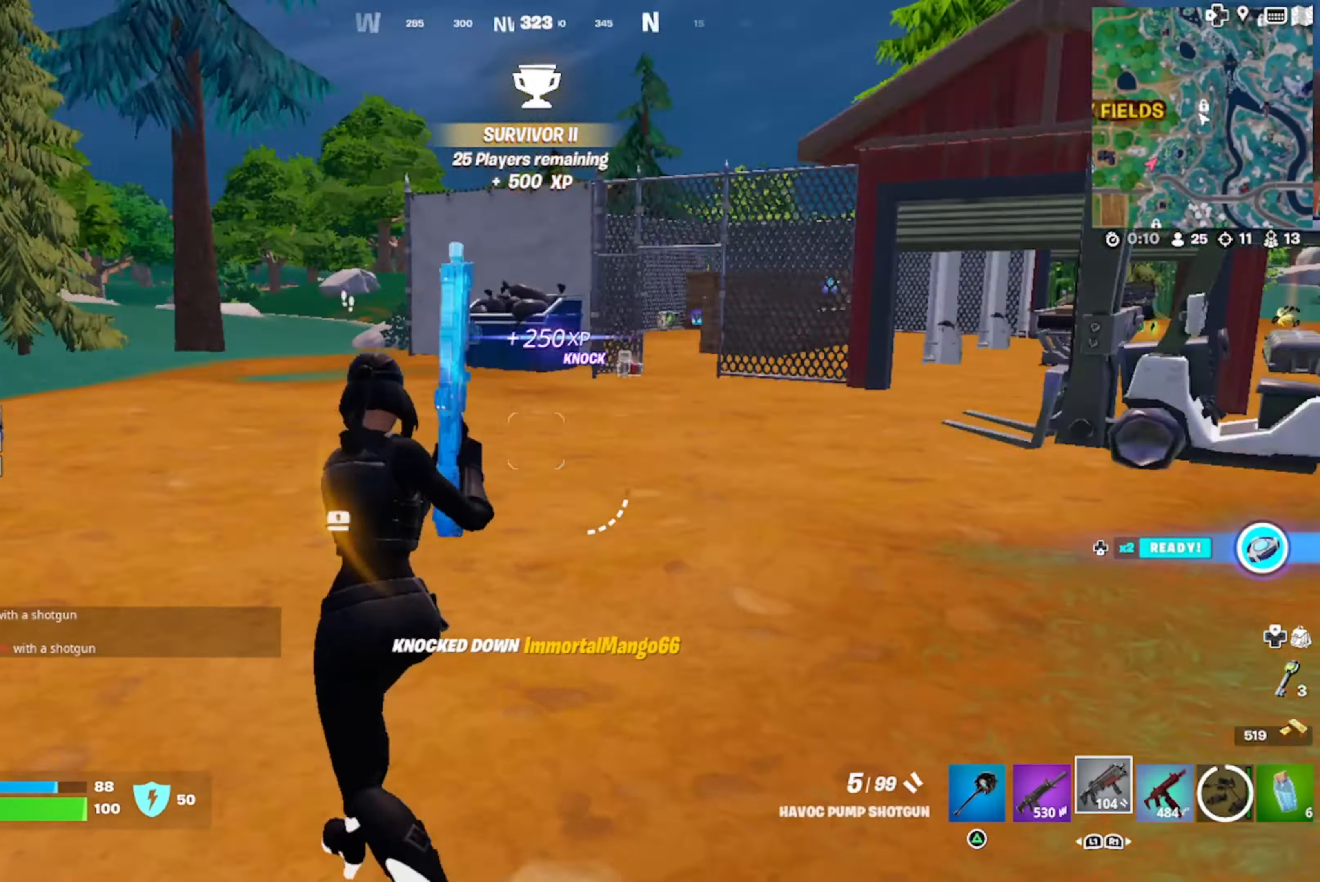
{"buttons": [], "left_stick": "down-left", "right_stick": "center", "events": [[84, "R1", "down"], [100, "left_stick", "down-left"], [150, "R1", "up"], [200, "L1", "down"], [234, "L1", "up"], [250, "right_stick", "center"]]}
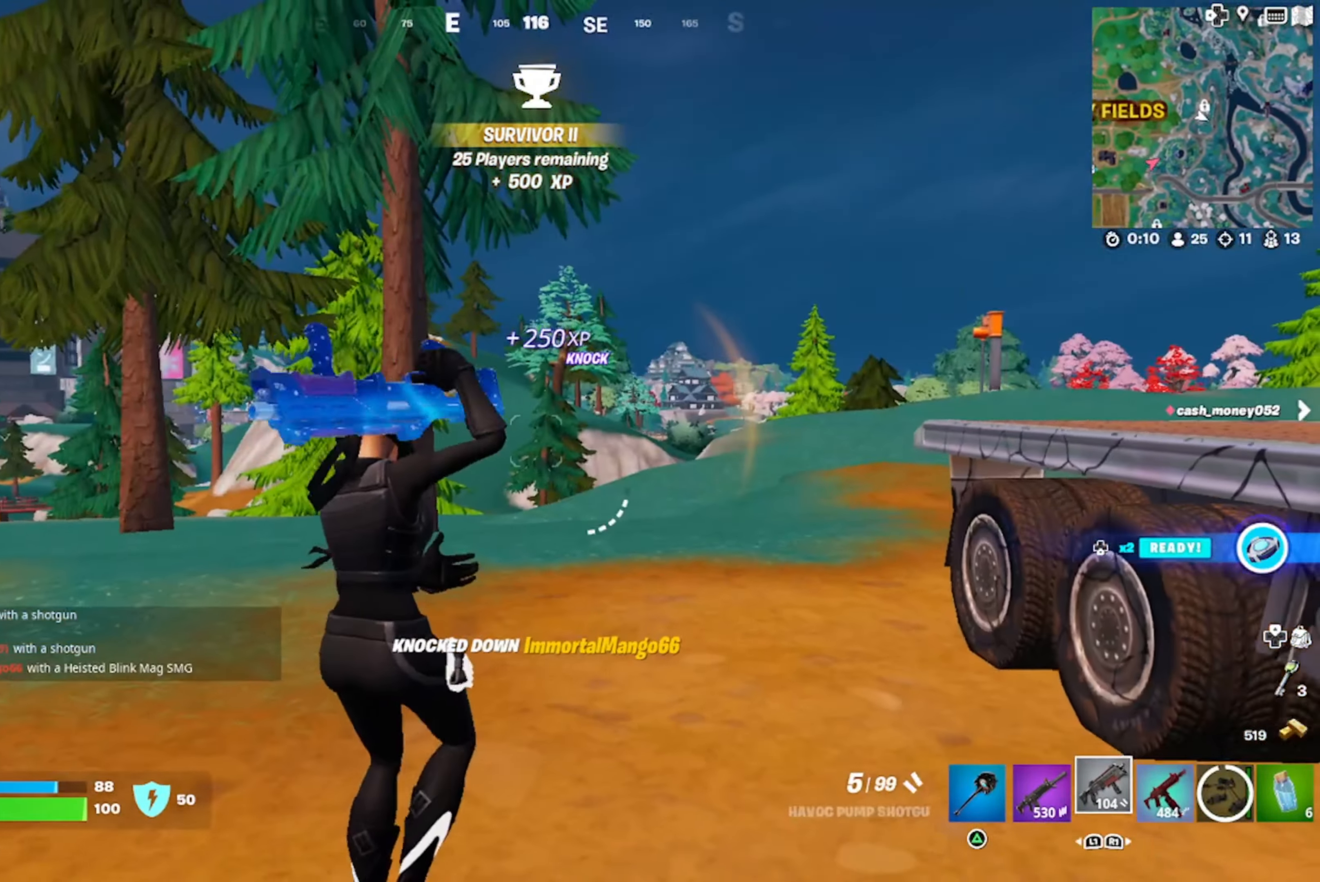
{"buttons": ["R1"], "left_stick": "down", "right_stick": "center", "events": [[50, "right_stick", "down-left"], [183, "right_stick", "center"], [216, "L1", "down"], [233, "left_stick", "down"], [316, "L1", "up"], [483, "R1", "down"]]}